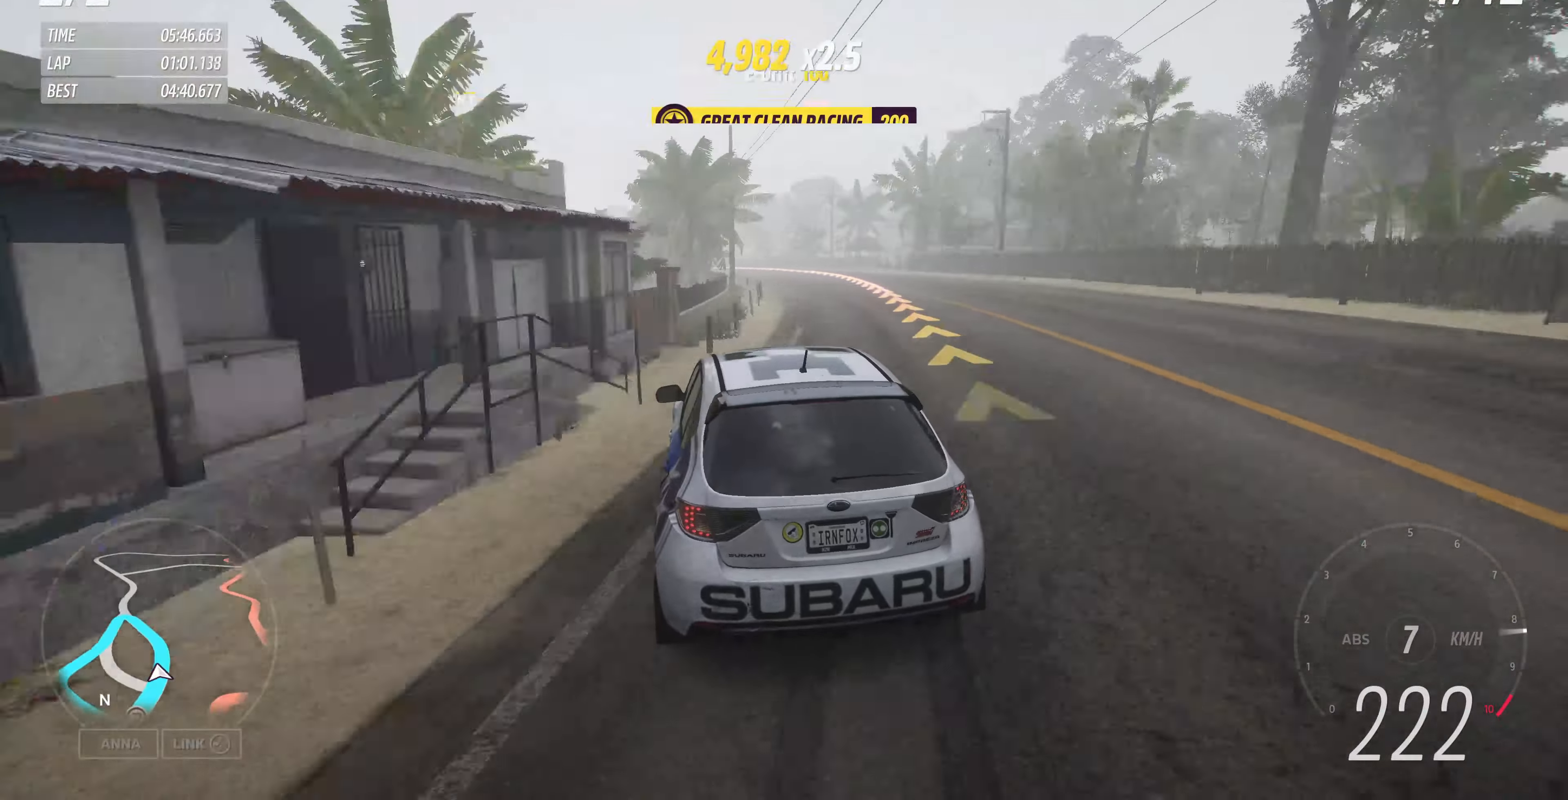
Gameplay with a controller (PlayStation layout); each line is a JSON object with the inputs held at the frame after it. "events" lists button and stick changes between this image and that frame as [ms after this image, input, new state], when the widget could be followed in between.
{"buttons": ["R2"], "left_stick": "center", "right_stick": "center", "events": [[466, "left_stick", "center"]]}
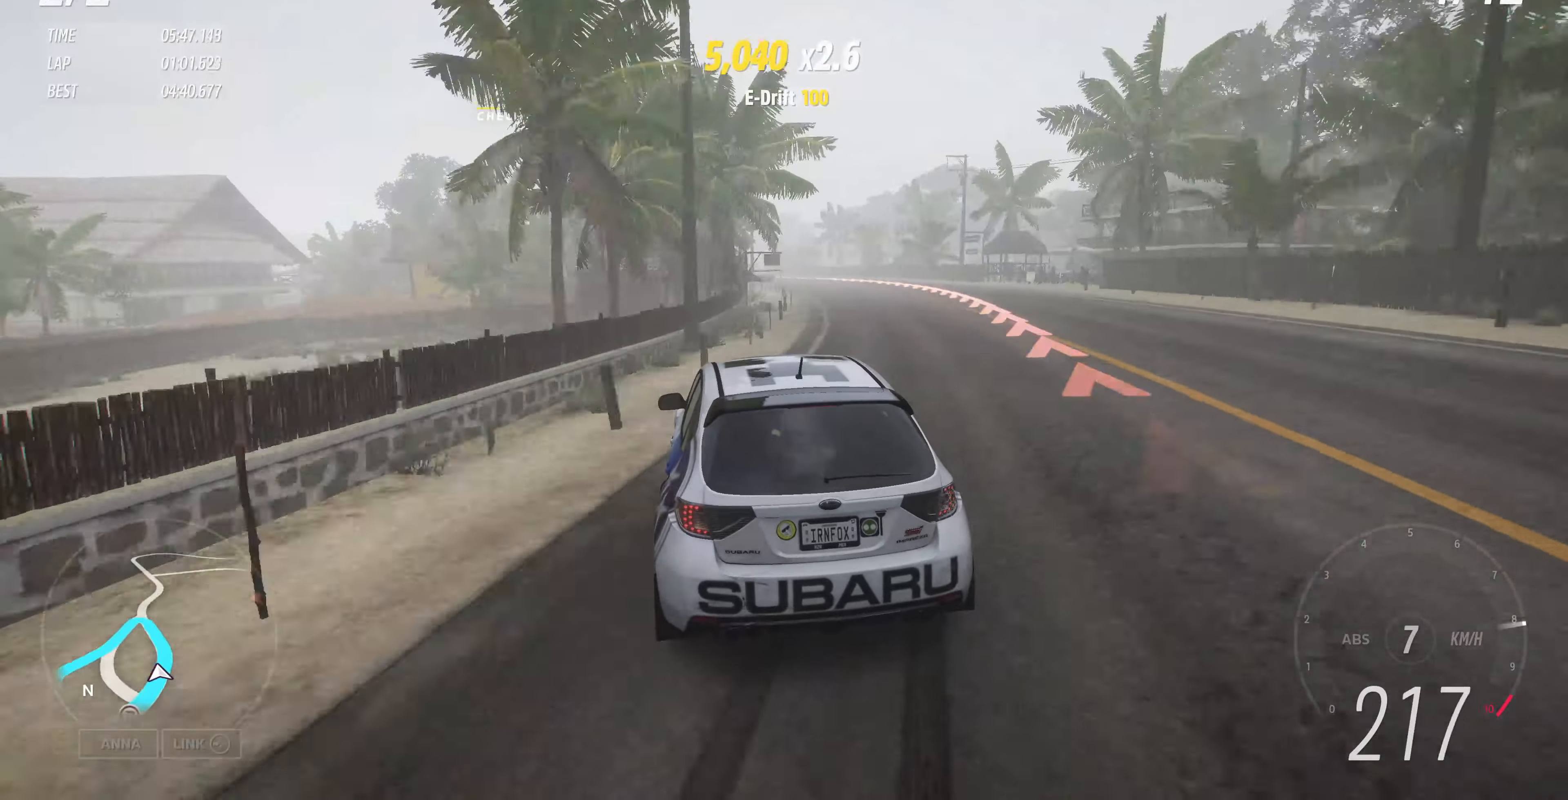
{"buttons": ["R2"], "left_stick": "center", "right_stick": "center", "events": []}
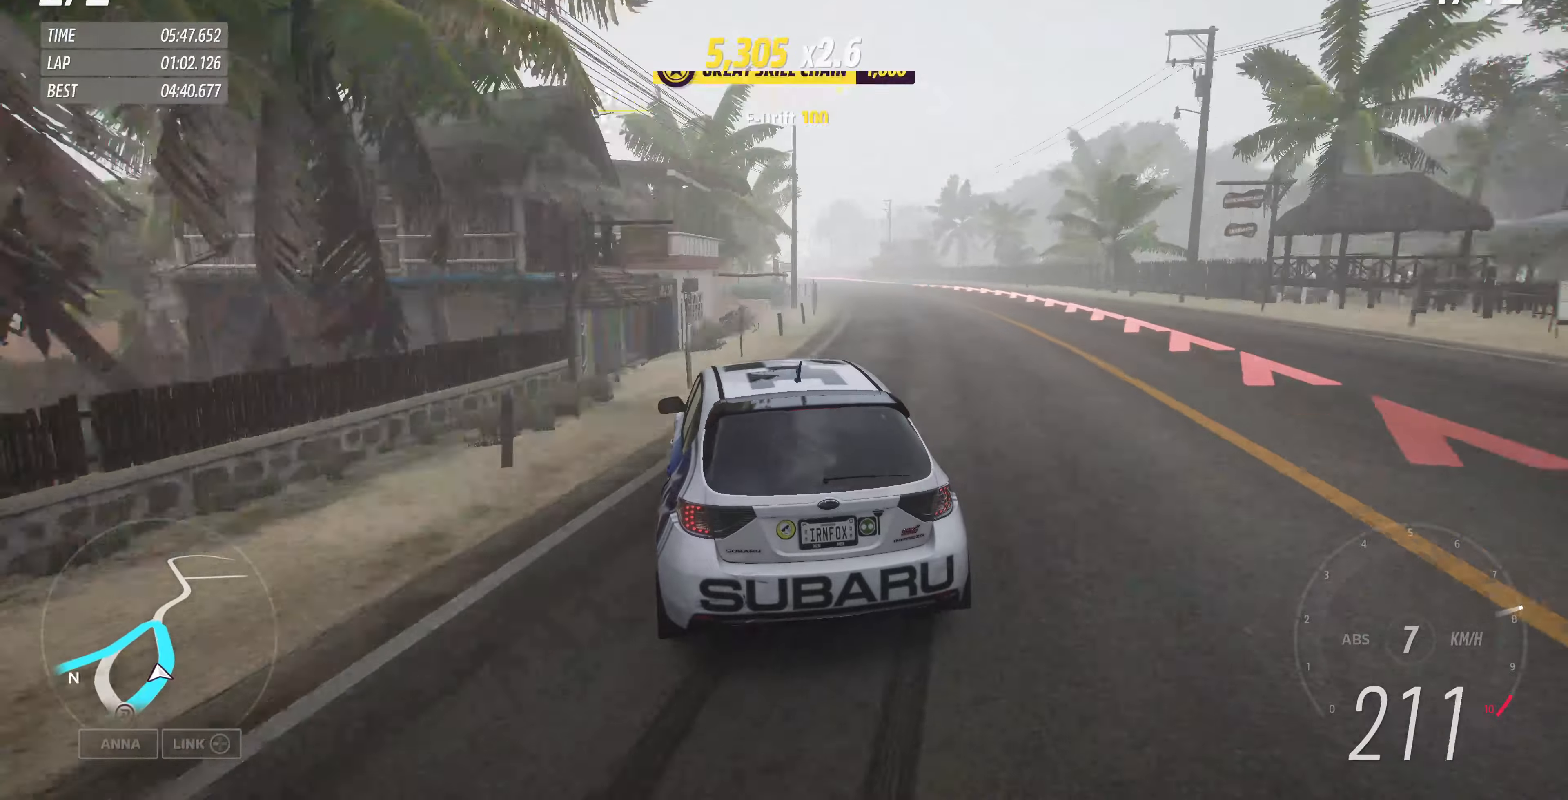
{"buttons": ["R2"], "left_stick": "right", "right_stick": "center", "events": [[334, "left_stick", "right"]]}
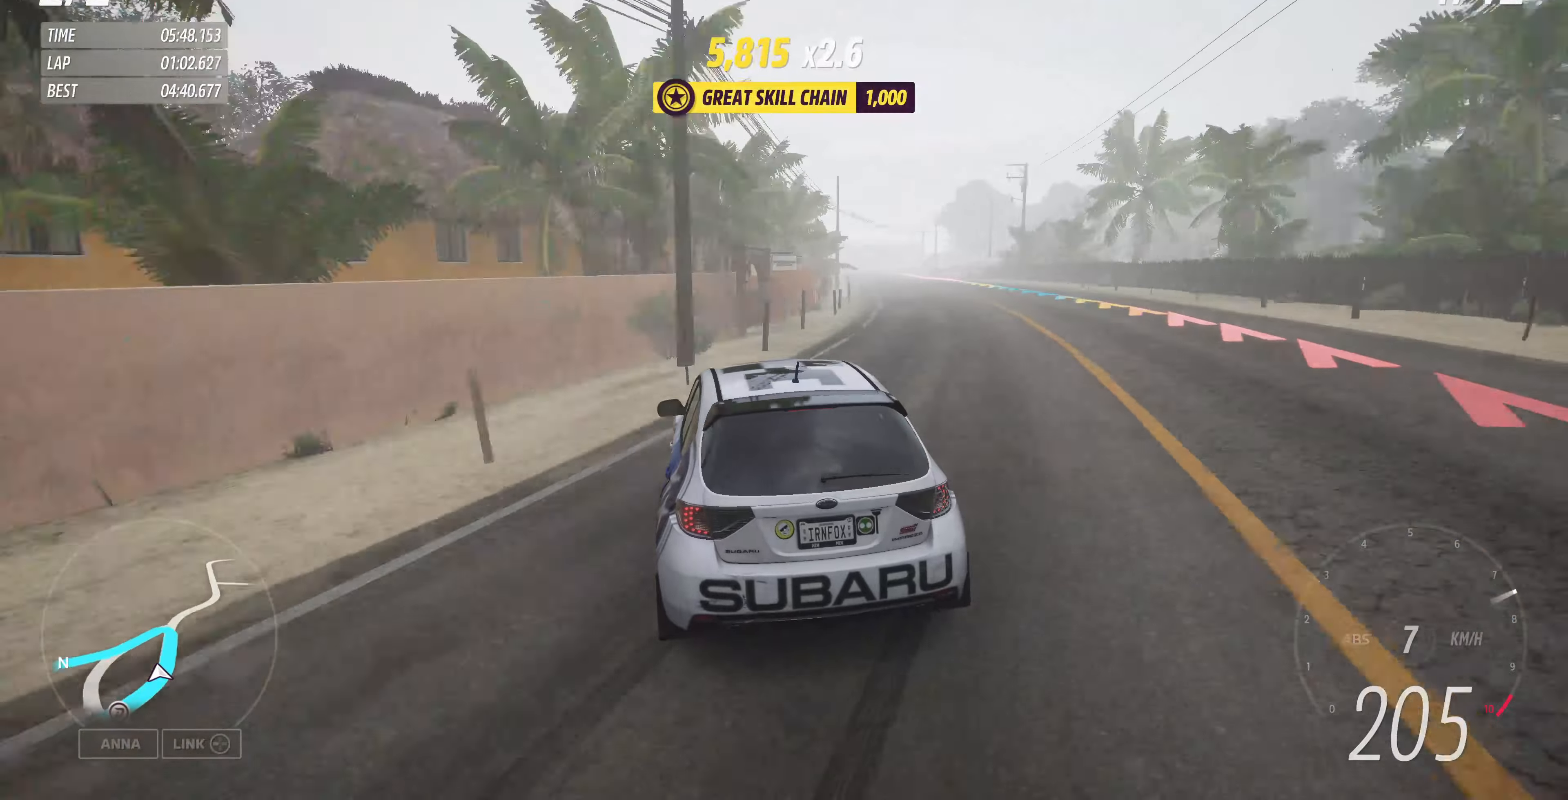
{"buttons": ["R2"], "left_stick": "center", "right_stick": "center", "events": [[34, "left_stick", "center"]]}
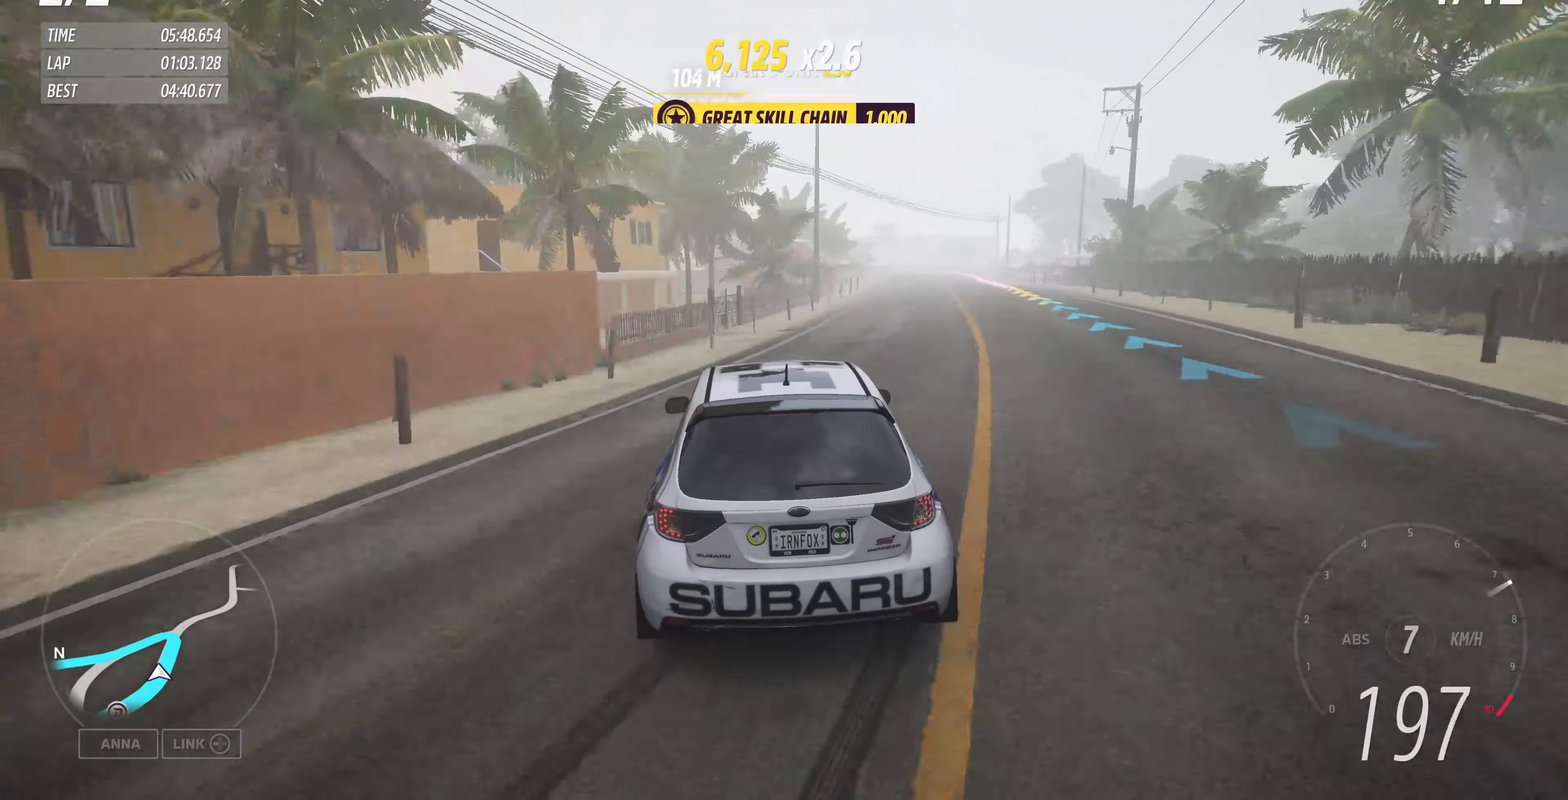
{"buttons": ["R2"], "left_stick": "center", "right_stick": "center", "events": []}
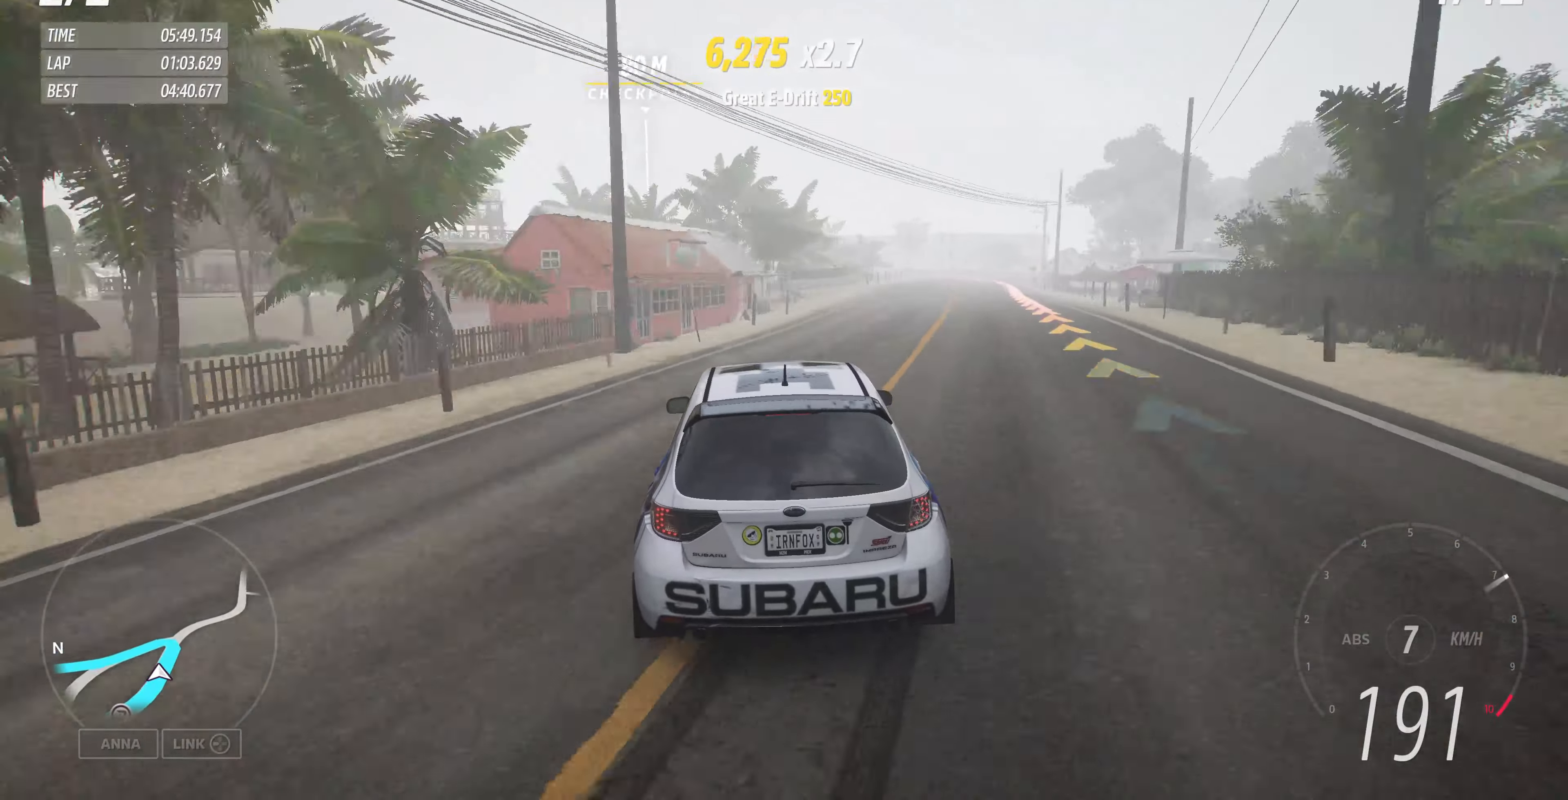
{"buttons": ["CROSS", "L2"], "left_stick": "right", "right_stick": "center", "events": [[34, "CROSS", "down"], [67, "R2", "up"], [100, "left_stick", "right"], [267, "left_stick", "center"], [400, "L2", "down"], [500, "left_stick", "right"]]}
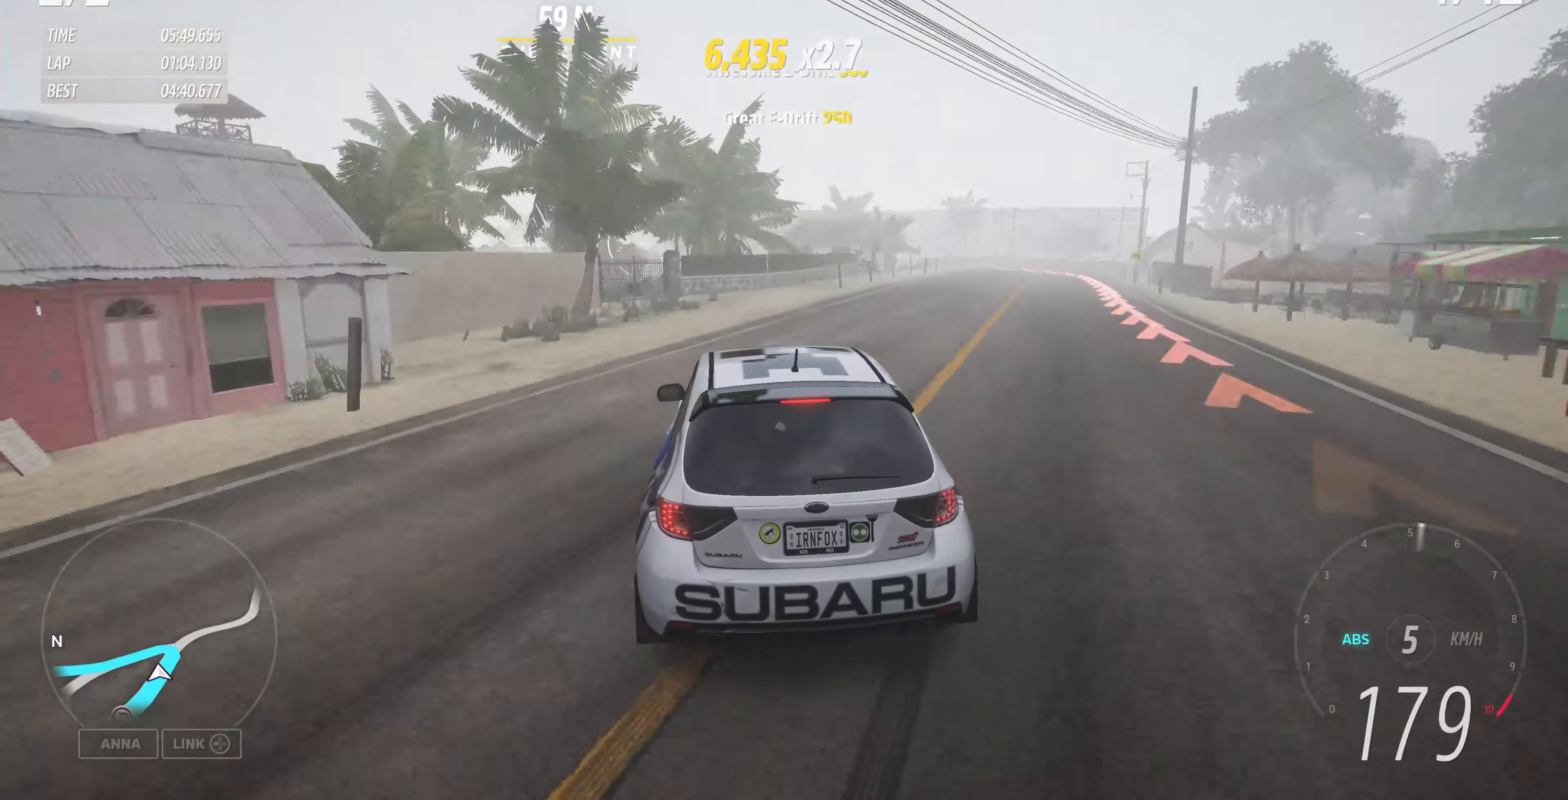
{"buttons": ["CROSS", "L2"], "left_stick": "right", "right_stick": "center", "events": [[100, "left_stick", "up-right"], [200, "left_stick", "right"]]}
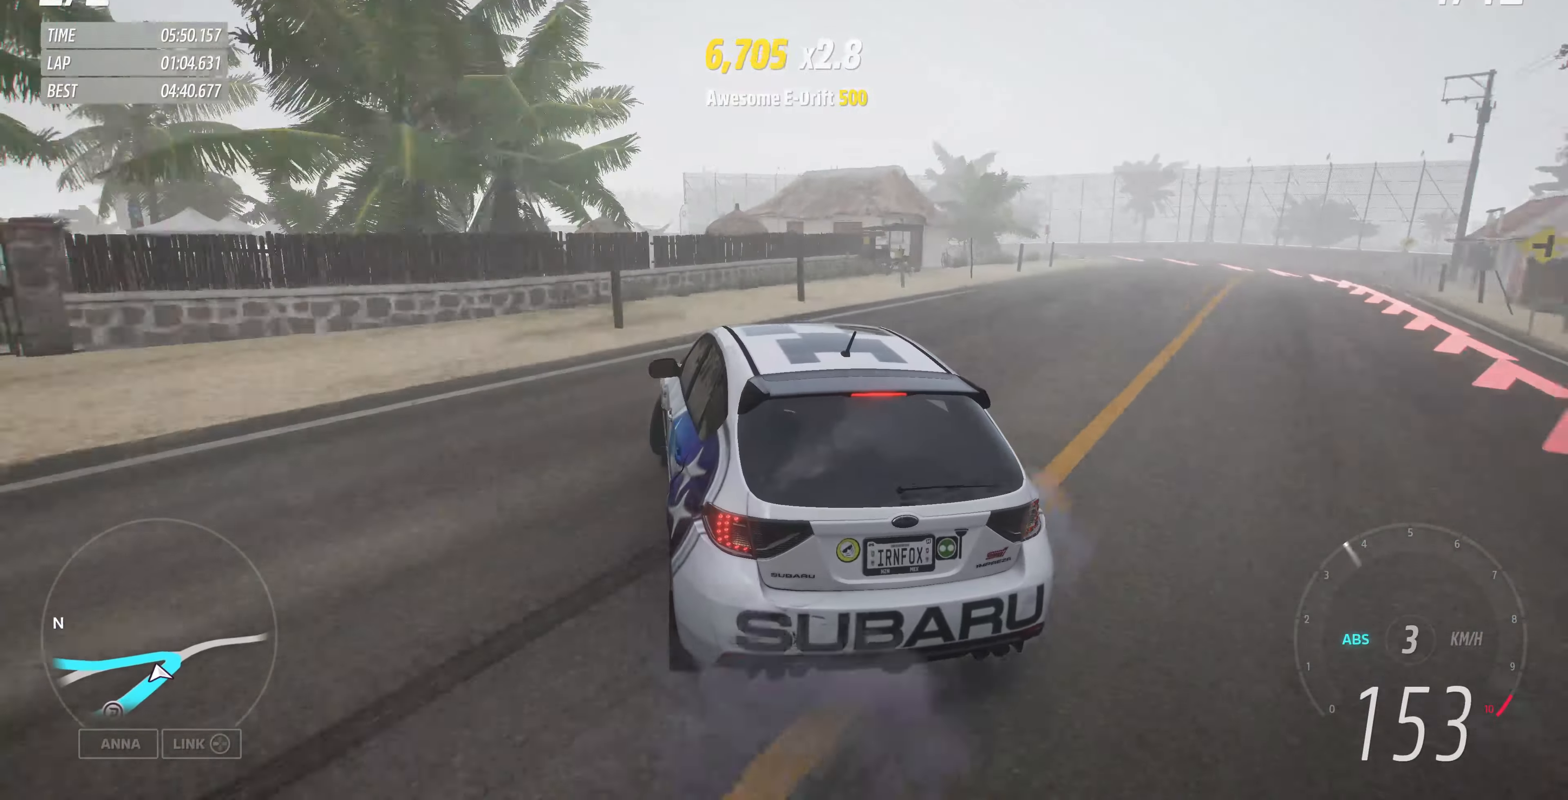
{"buttons": ["L2"], "left_stick": "up-right", "right_stick": "center", "events": [[134, "left_stick", "up-right"], [267, "CROSS", "up"]]}
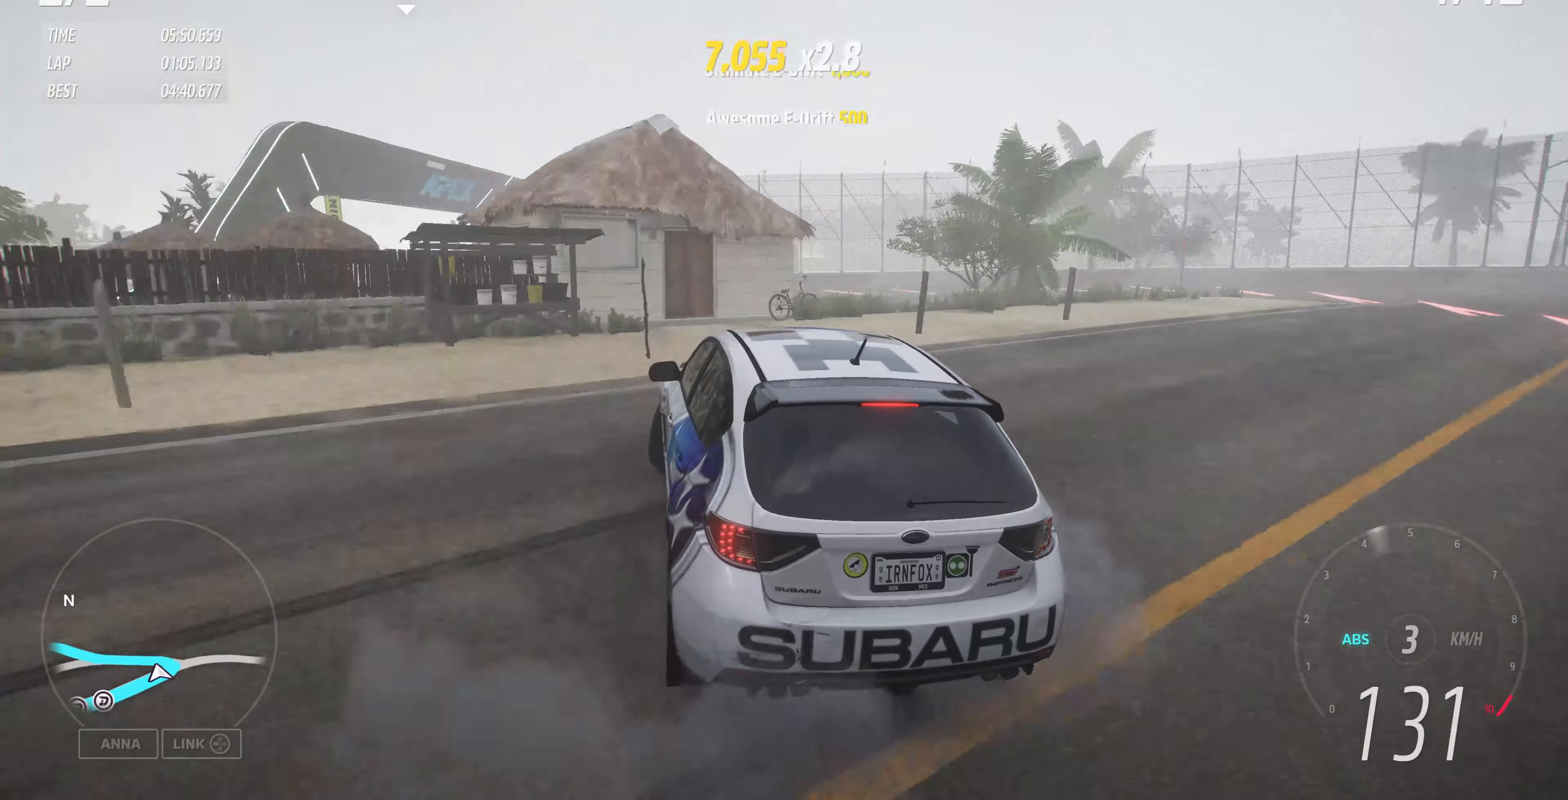
{"buttons": [], "left_stick": "center", "right_stick": "center", "events": [[300, "L2", "up"], [334, "left_stick", "center"]]}
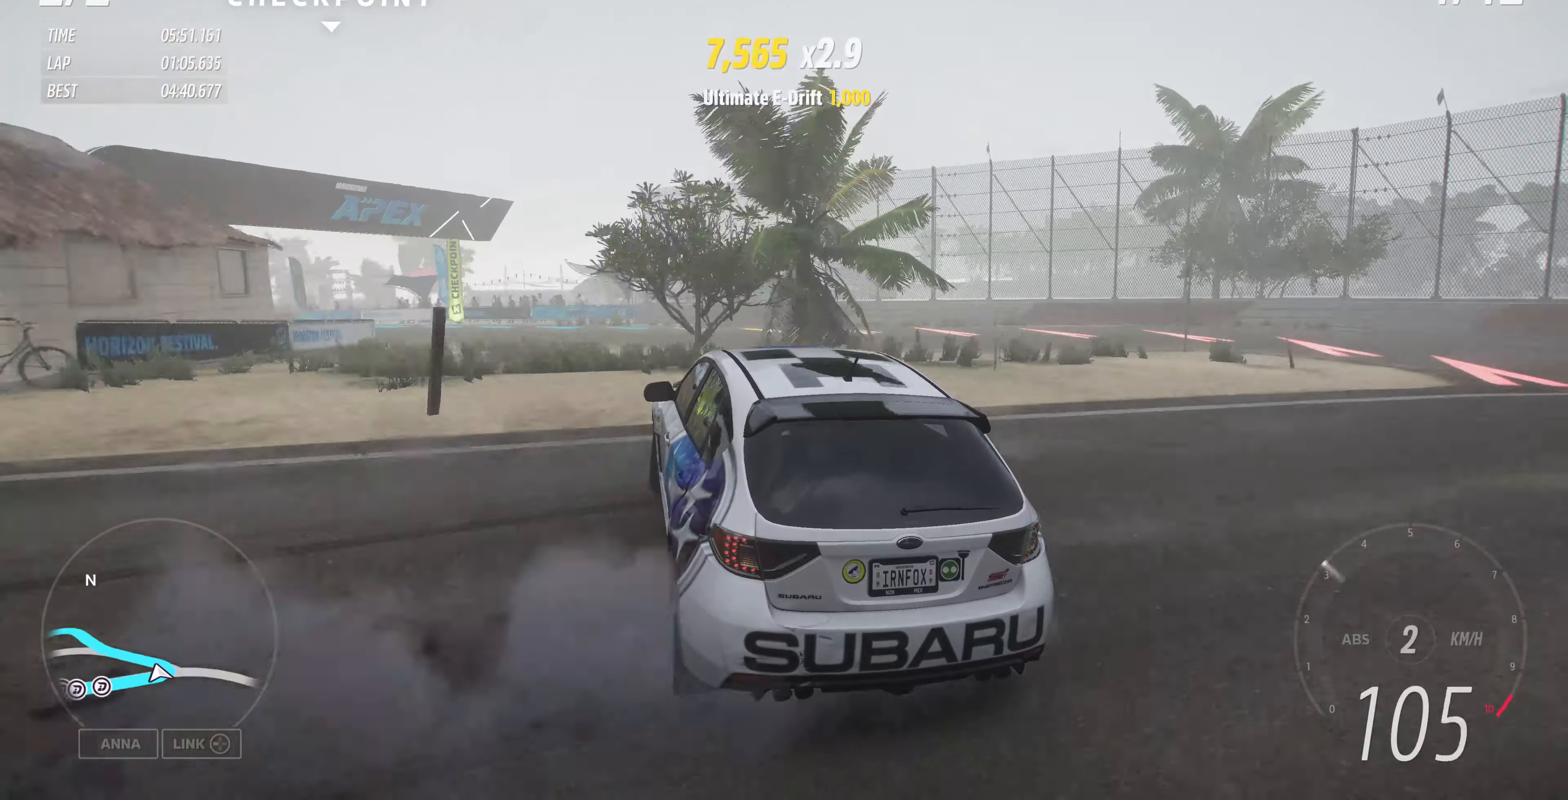
{"buttons": ["R2"], "left_stick": "center", "right_stick": "center", "events": [[134, "R2", "down"], [234, "R2", "up"], [334, "R2", "down"], [400, "R2", "up"], [500, "R2", "down"]]}
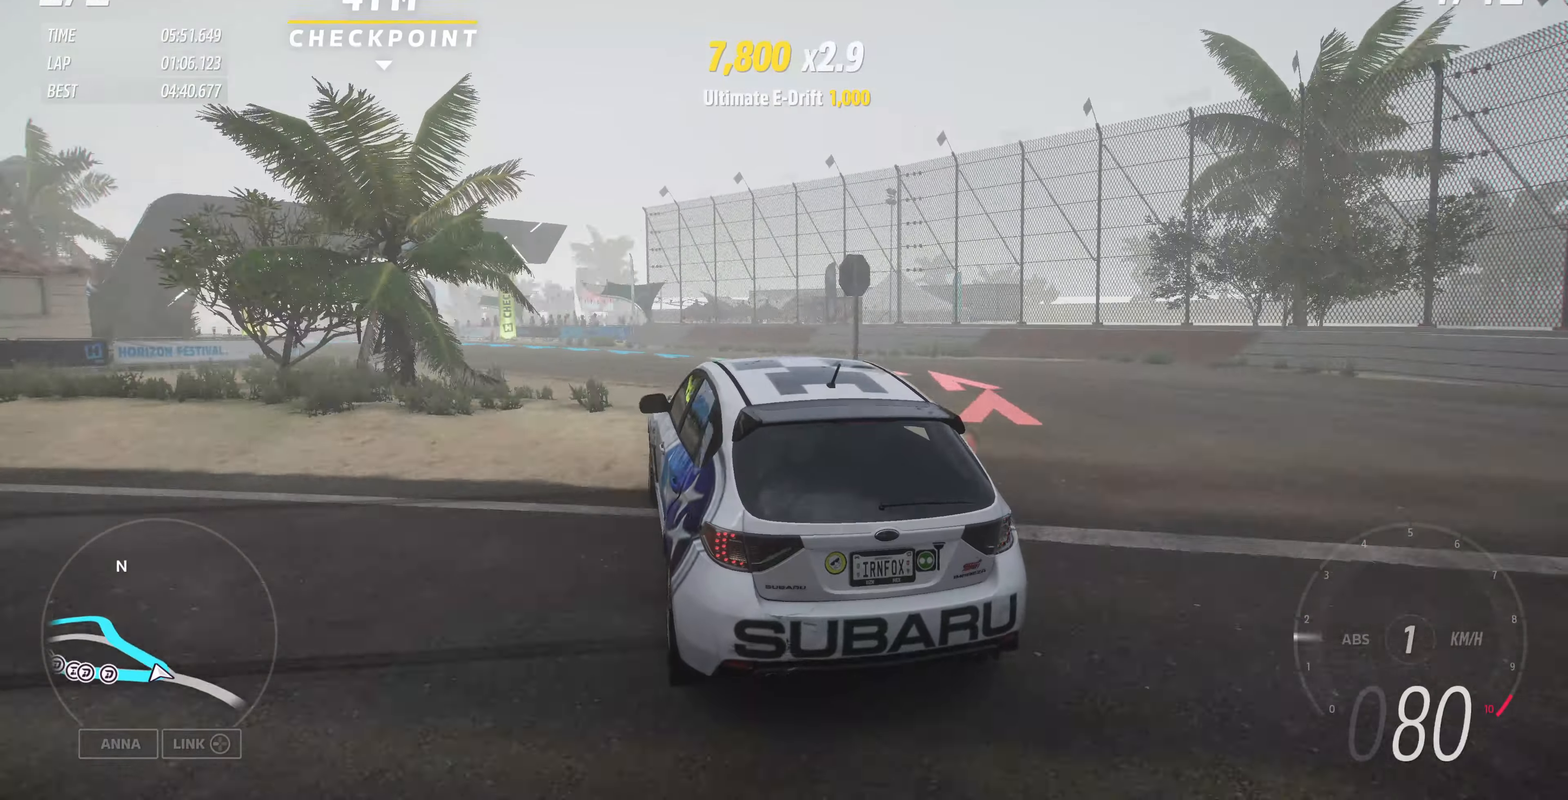
{"buttons": ["R2"], "left_stick": "center", "right_stick": "center", "events": [[100, "R2", "up"], [167, "R2", "down"], [267, "R2", "up"], [334, "R2", "down"], [434, "R2", "up"], [500, "R2", "down"]]}
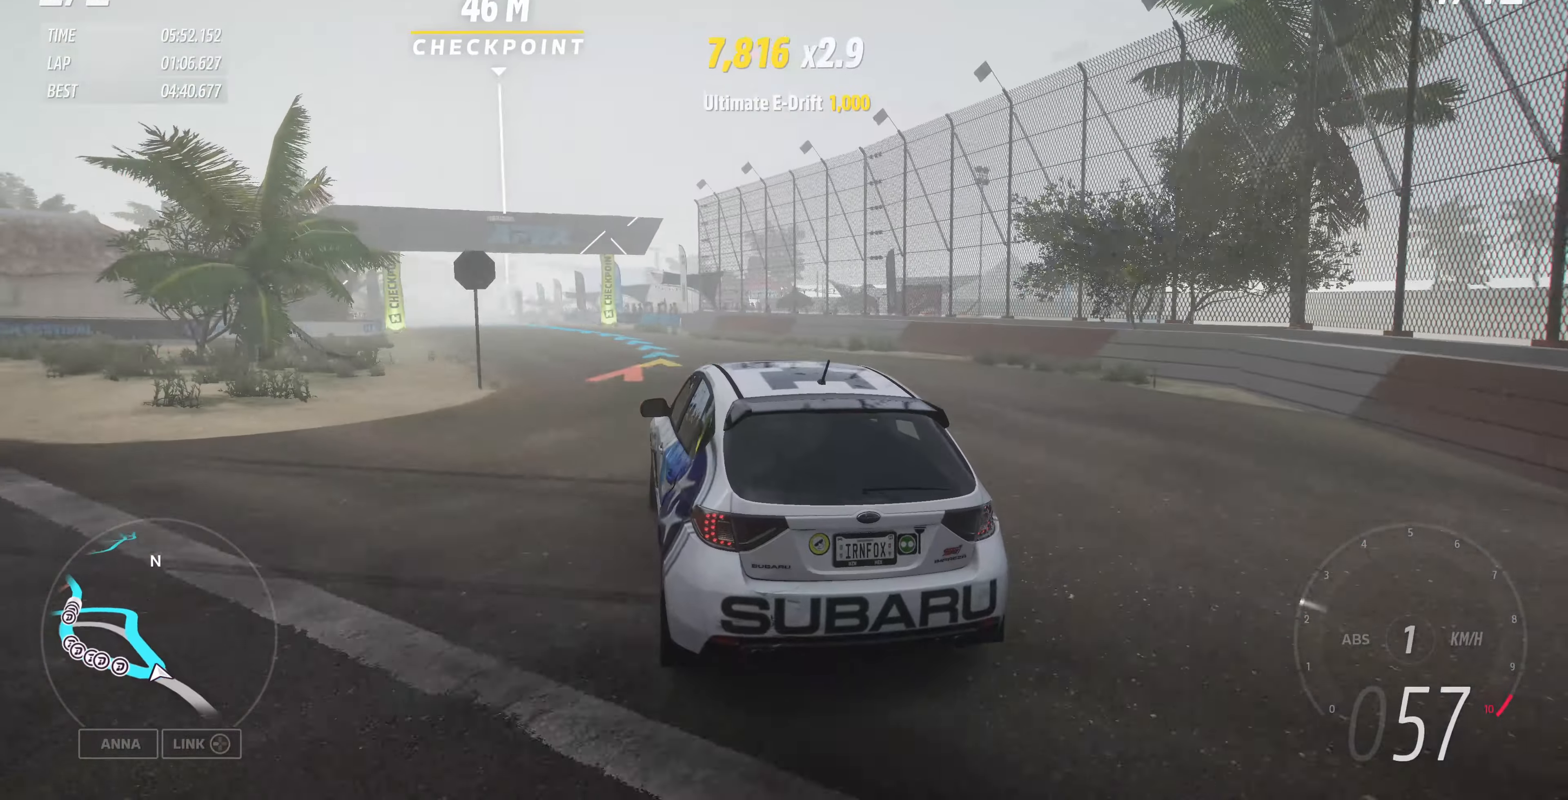
{"buttons": ["R2"], "left_stick": "center", "right_stick": "center", "events": [[100, "R2", "up"], [167, "R2", "down"], [267, "R2", "up"], [300, "R2", "down"]]}
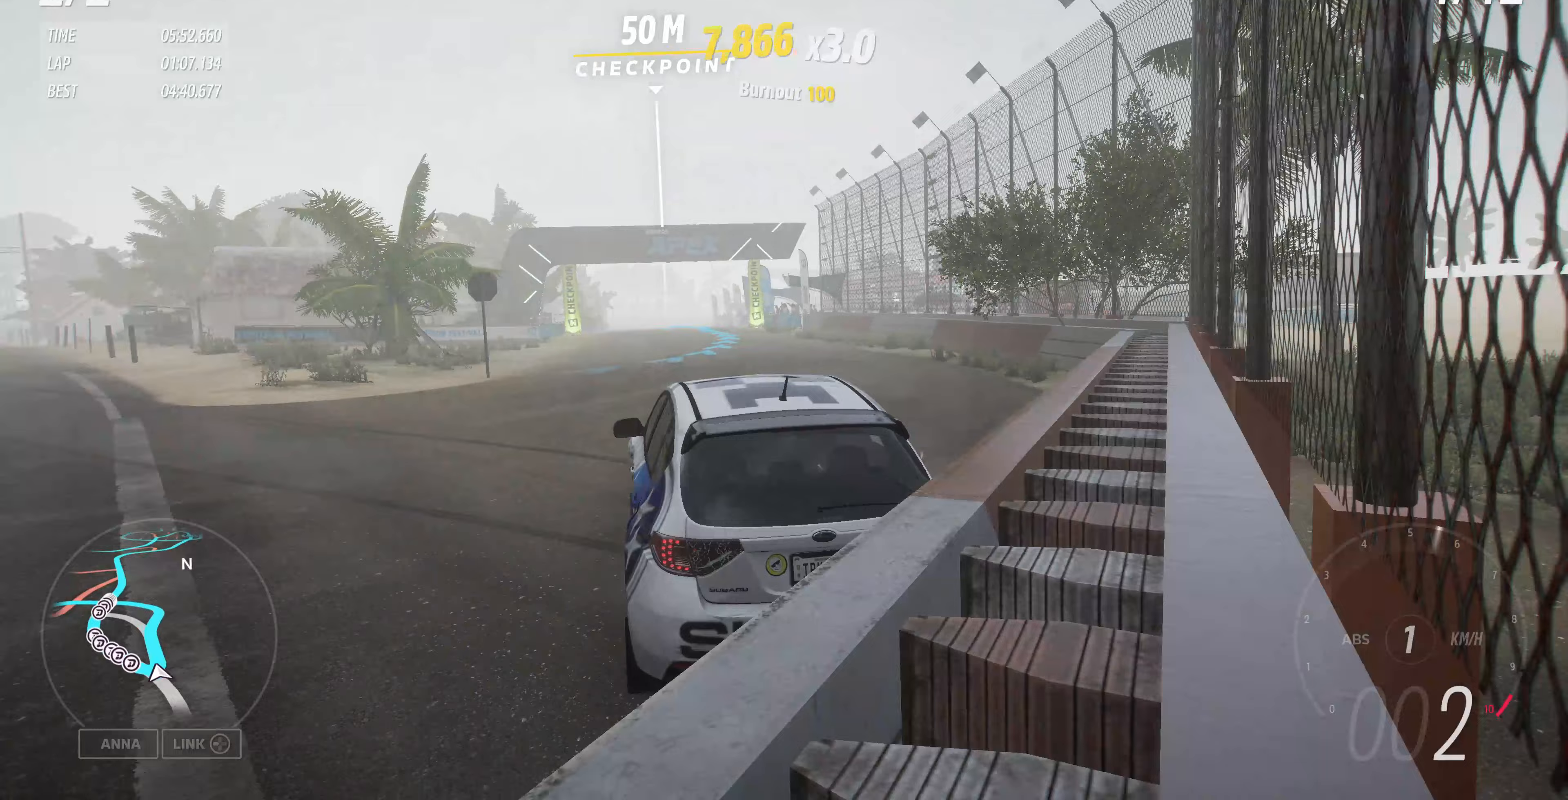
{"buttons": ["R2"], "left_stick": "center", "right_stick": "center", "events": []}
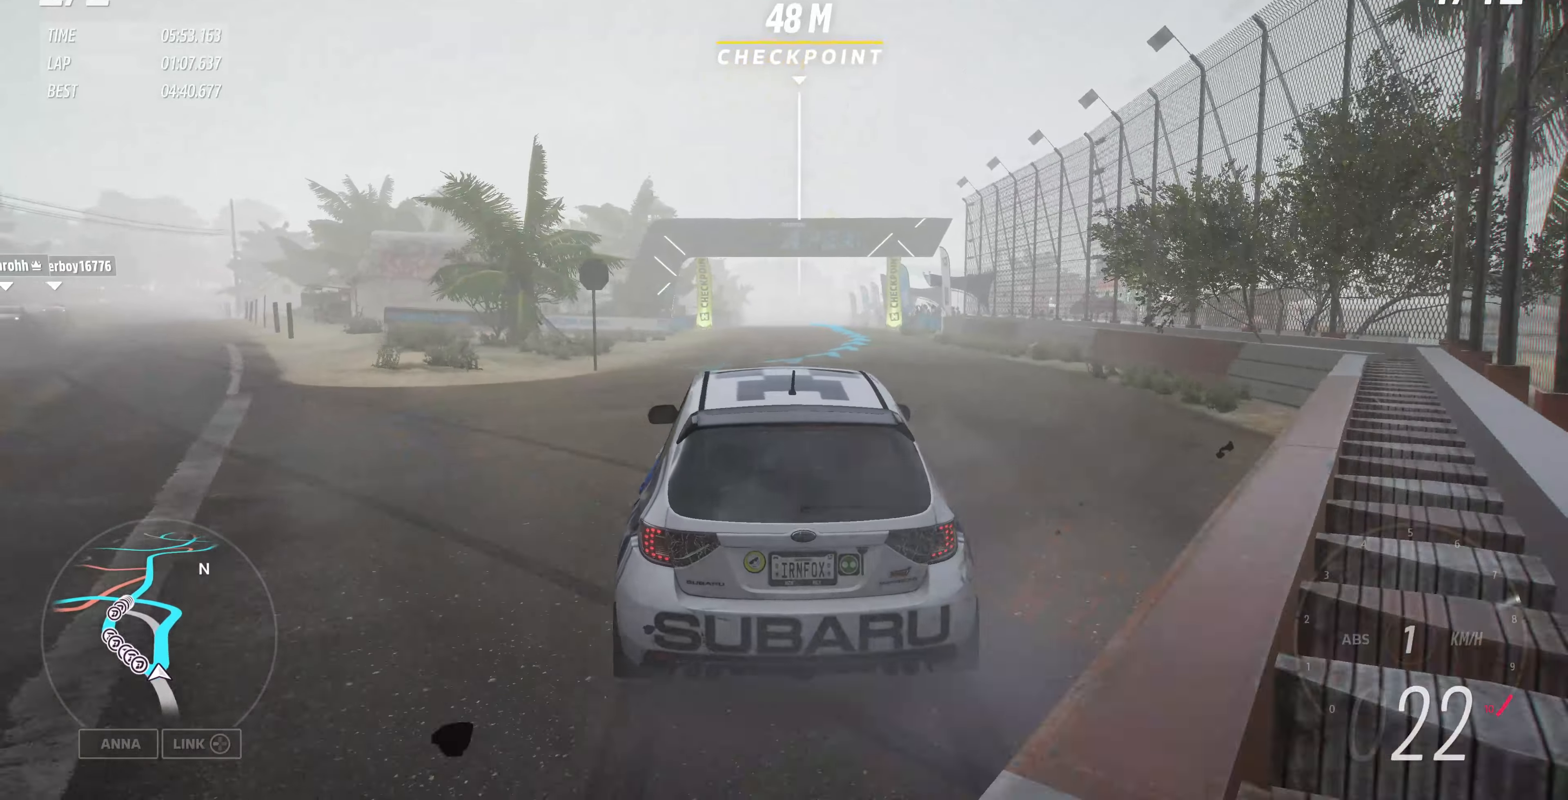
{"buttons": ["R2"], "left_stick": "up-right", "right_stick": "center", "events": [[433, "left_stick", "up-right"]]}
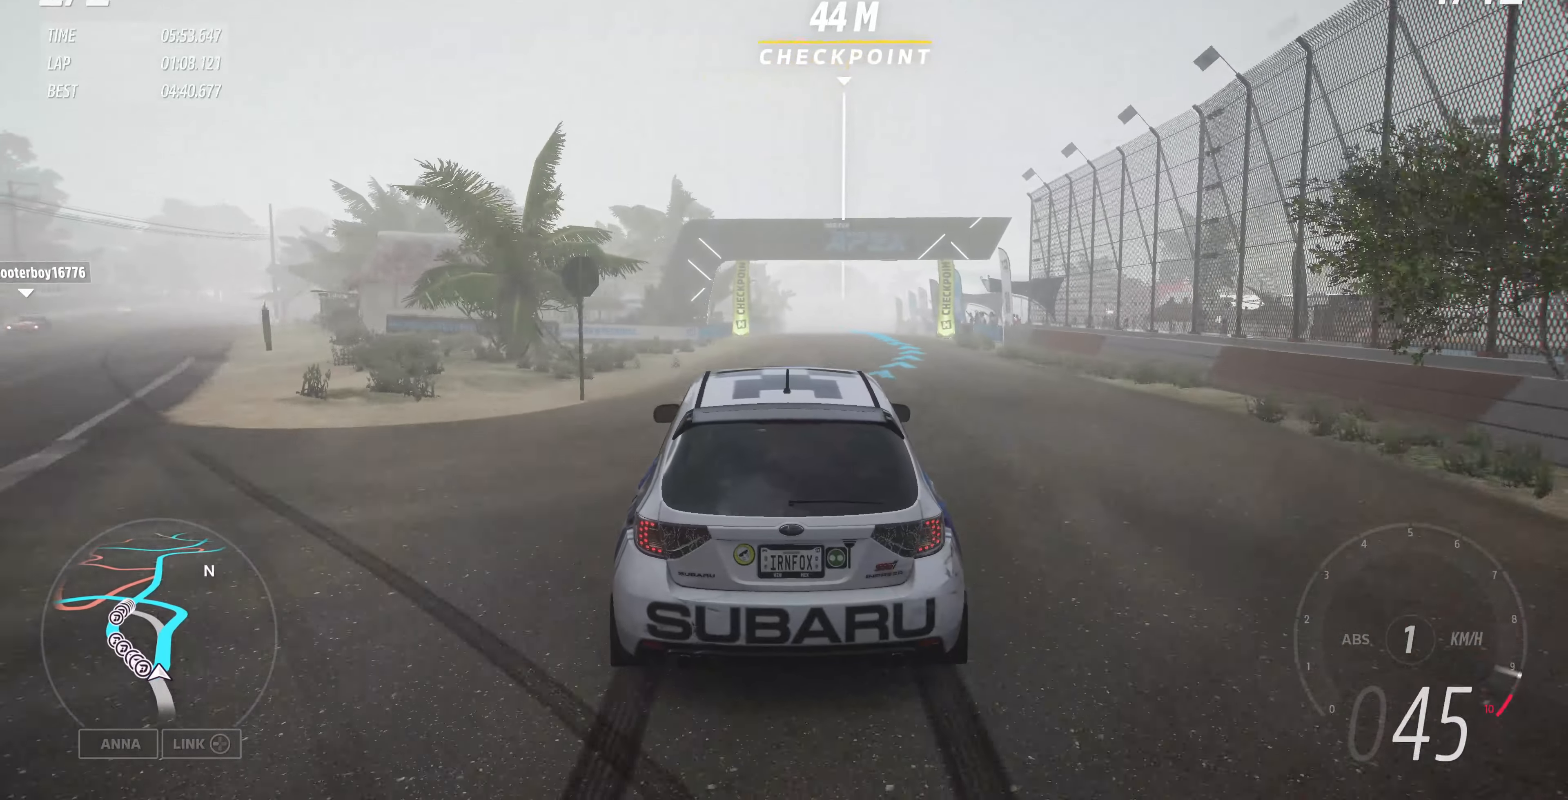
{"buttons": ["R2"], "left_stick": "up", "right_stick": "center", "events": [[100, "left_stick", "up"]]}
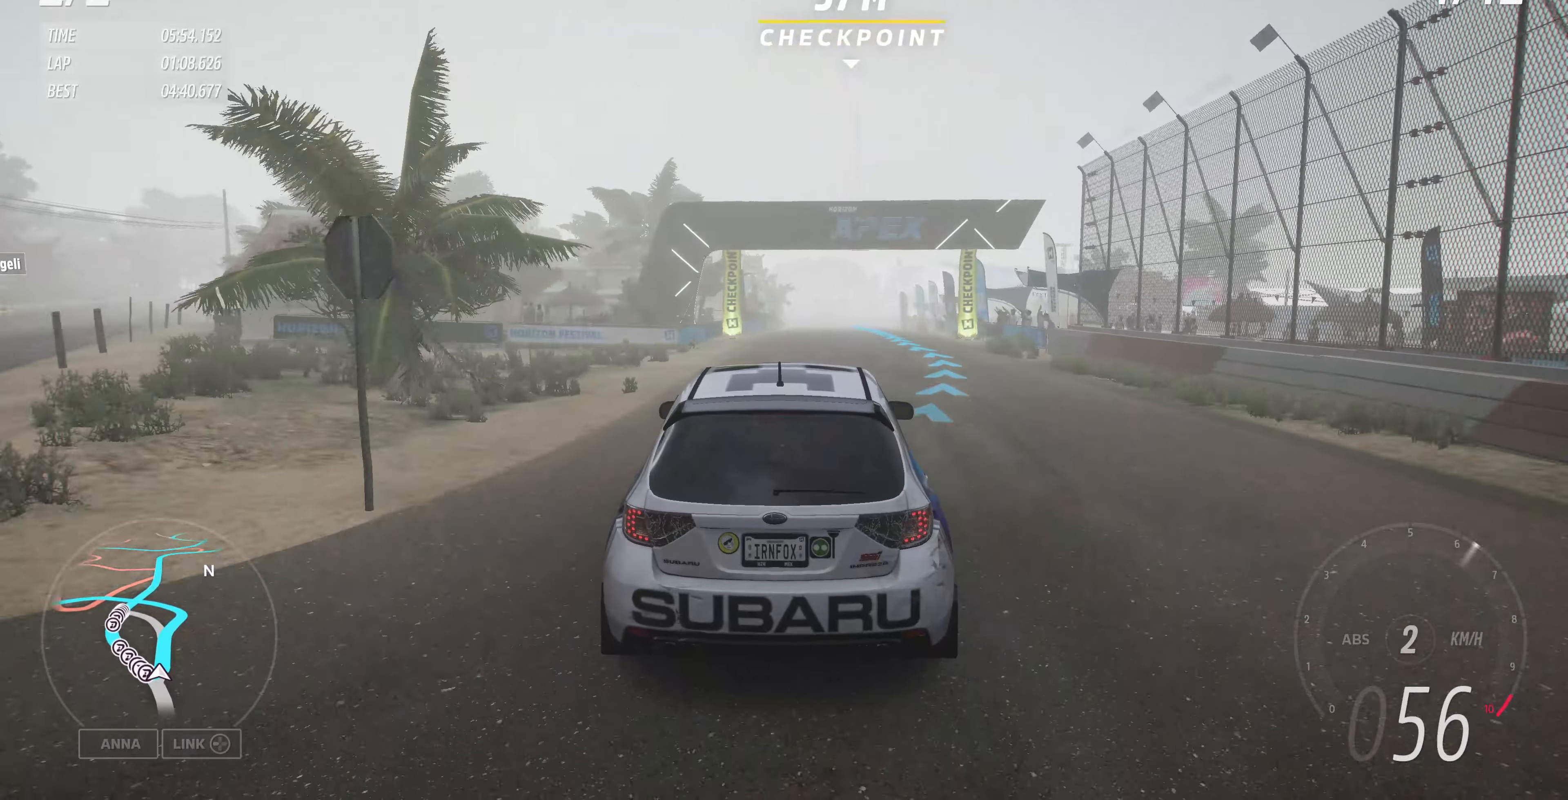
{"buttons": ["R2"], "left_stick": "up", "right_stick": "down", "events": [[233, "right_stick", "down"]]}
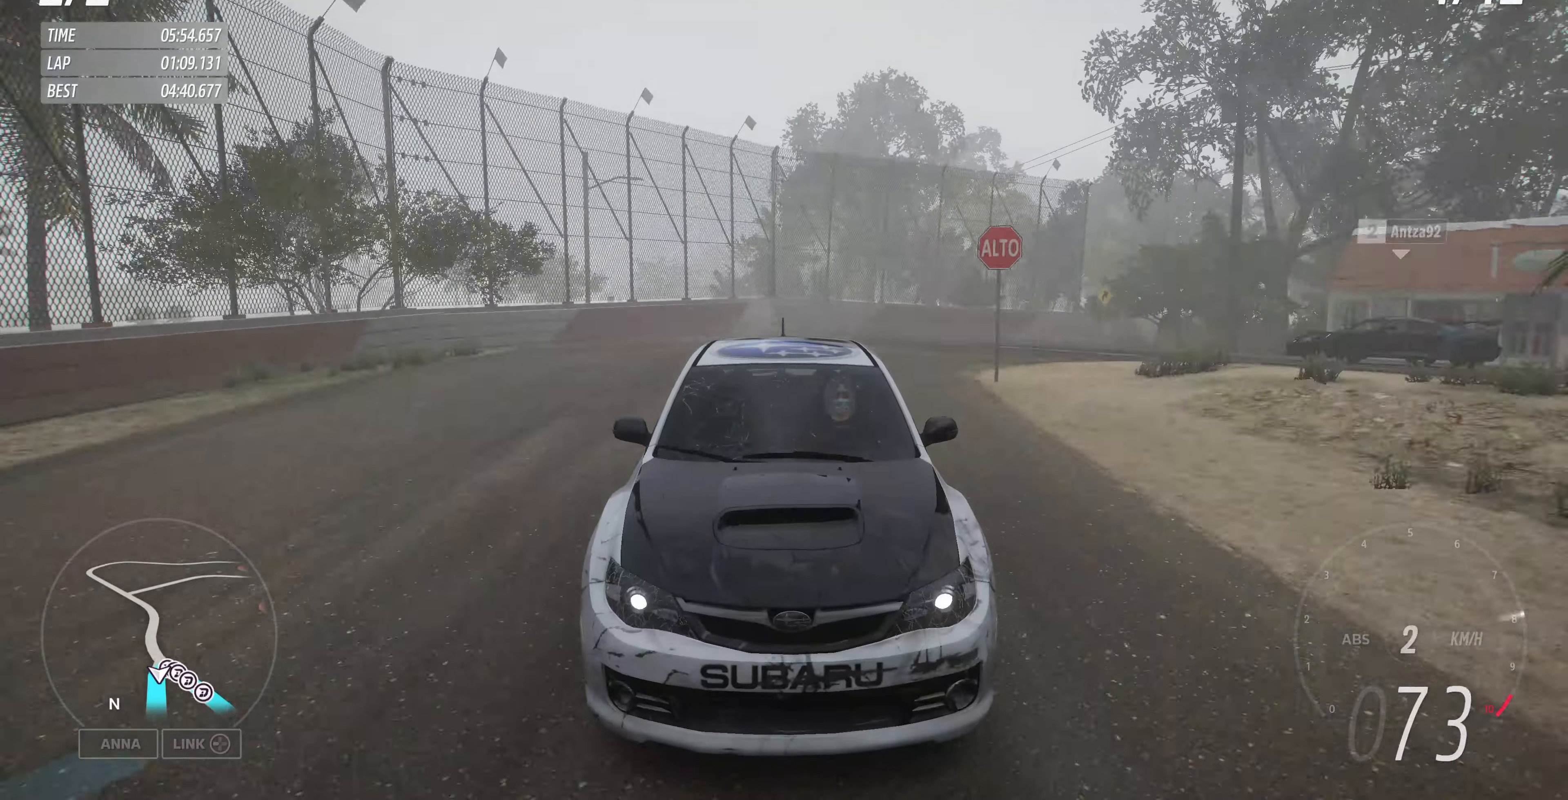
{"buttons": ["R2"], "left_stick": "up", "right_stick": "down", "events": []}
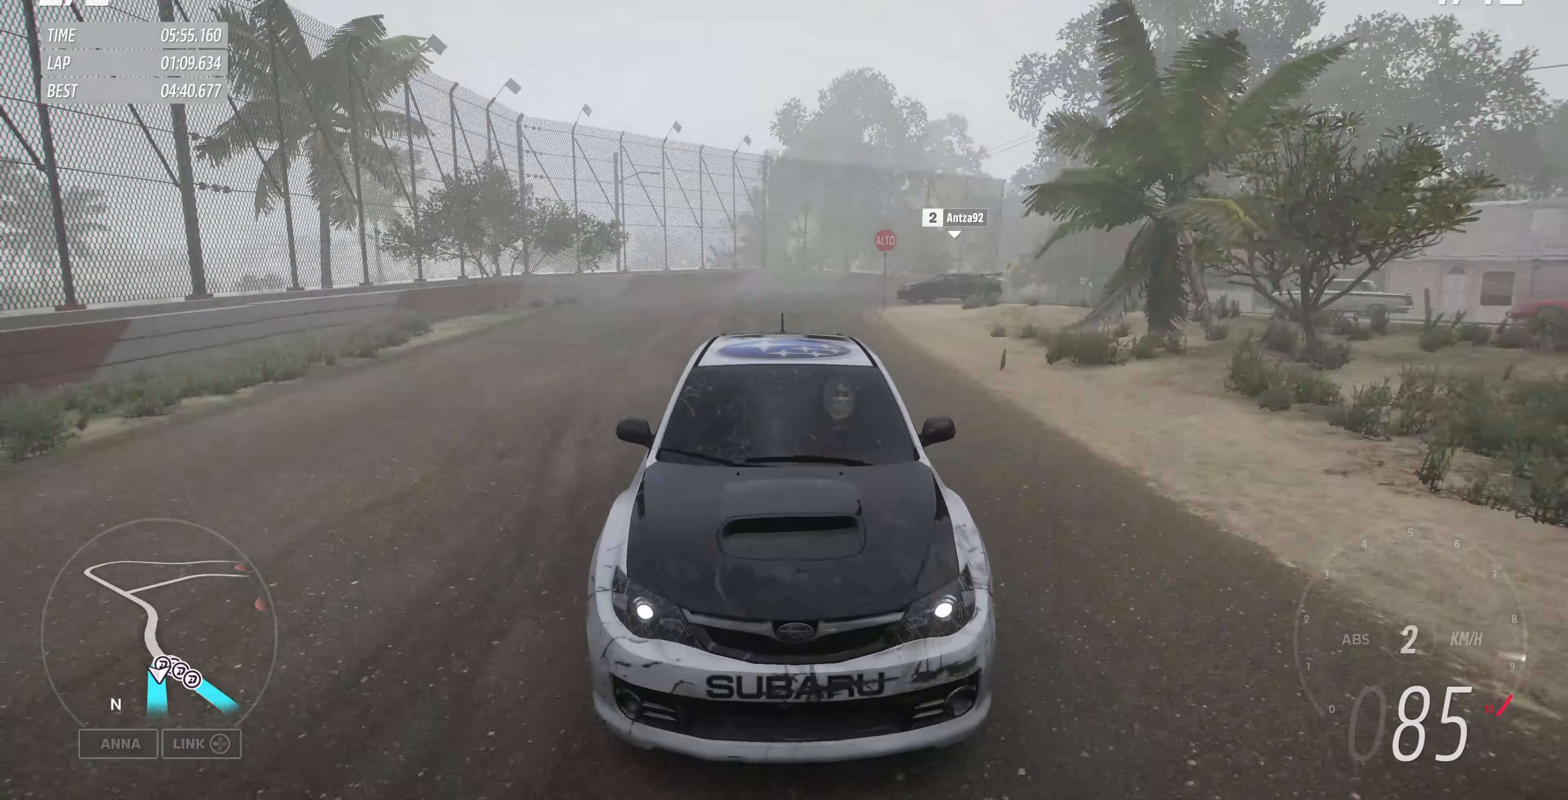
{"buttons": ["R2"], "left_stick": "up", "right_stick": "down", "events": []}
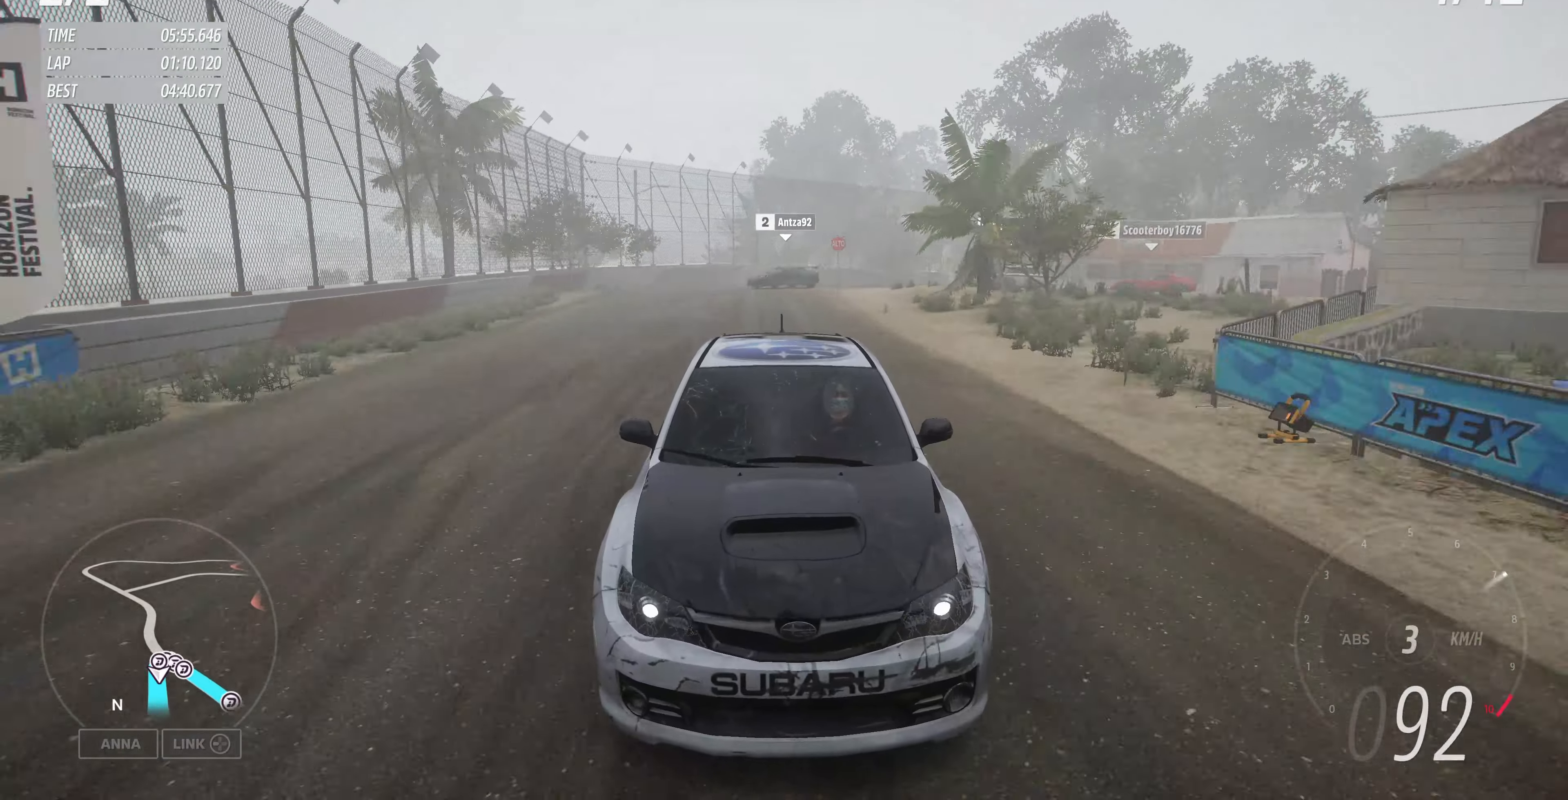
{"buttons": ["R2"], "left_stick": "up", "right_stick": "center", "events": [[133, "right_stick", "center"]]}
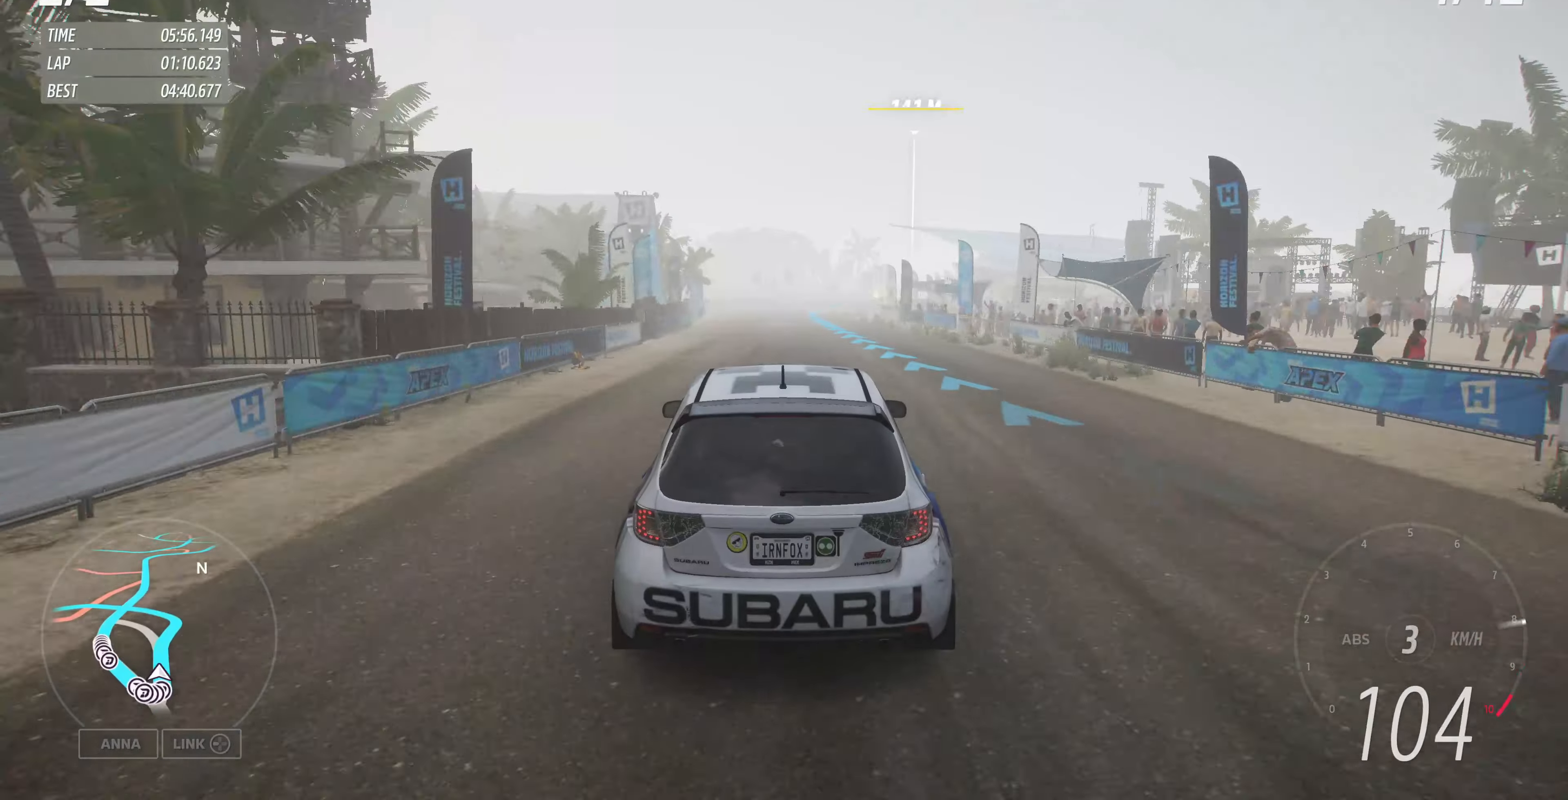
{"buttons": ["R2"], "left_stick": "up", "right_stick": "center", "events": []}
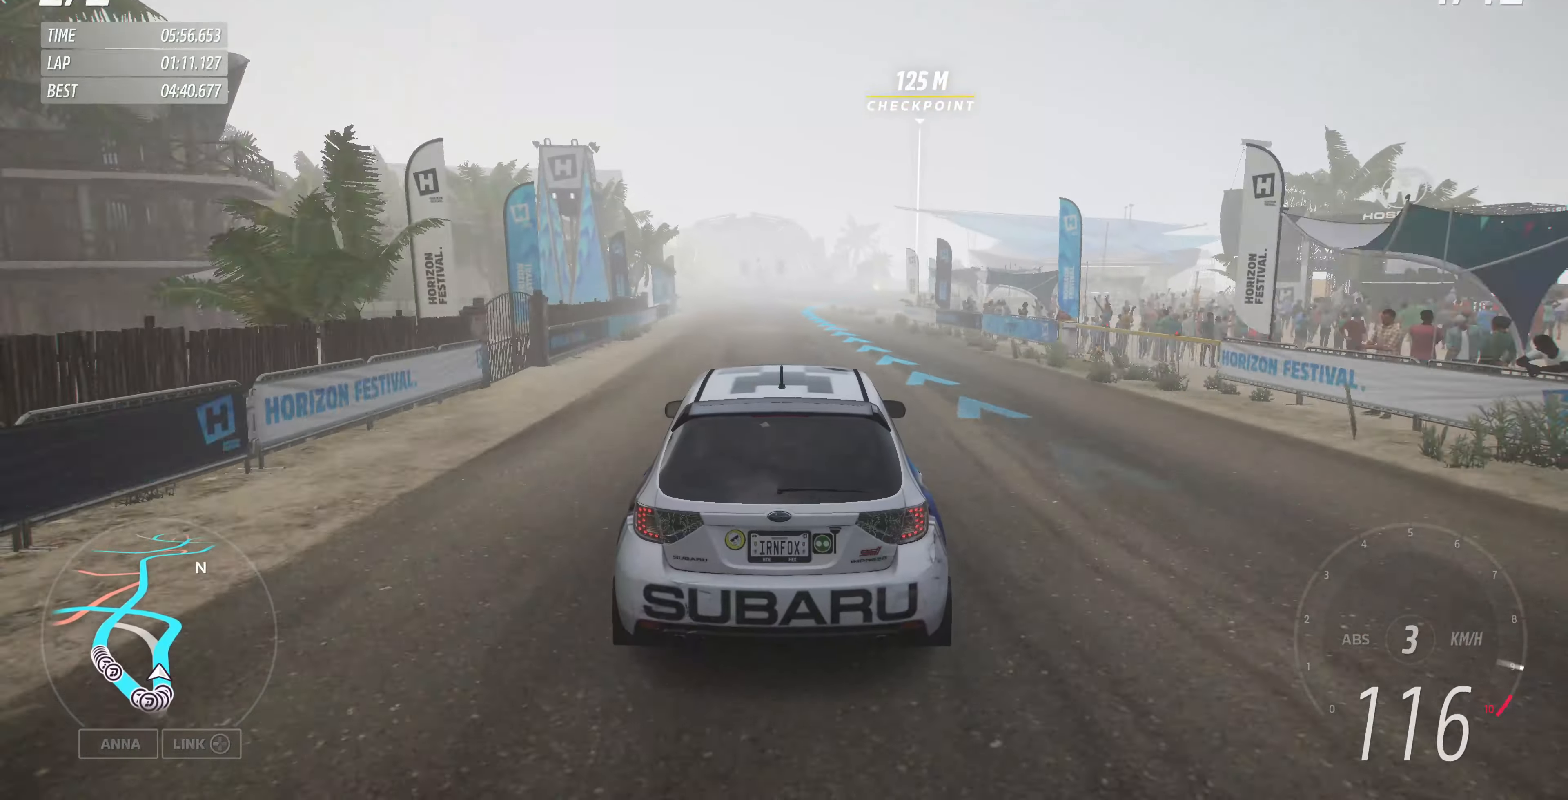
{"buttons": ["R2"], "left_stick": "up", "right_stick": "center", "events": []}
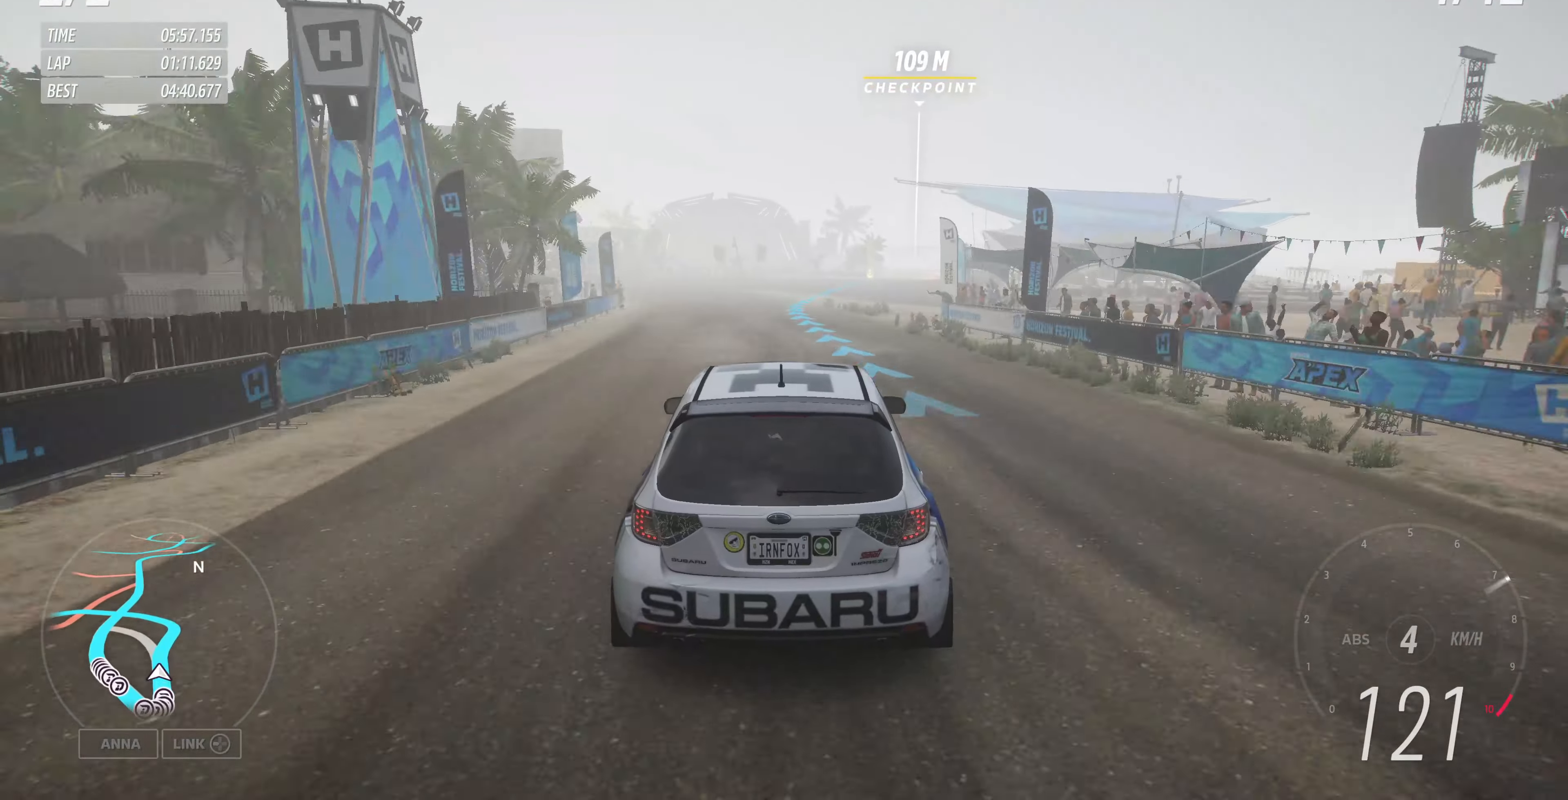
{"buttons": ["R2"], "left_stick": "up", "right_stick": "center", "events": []}
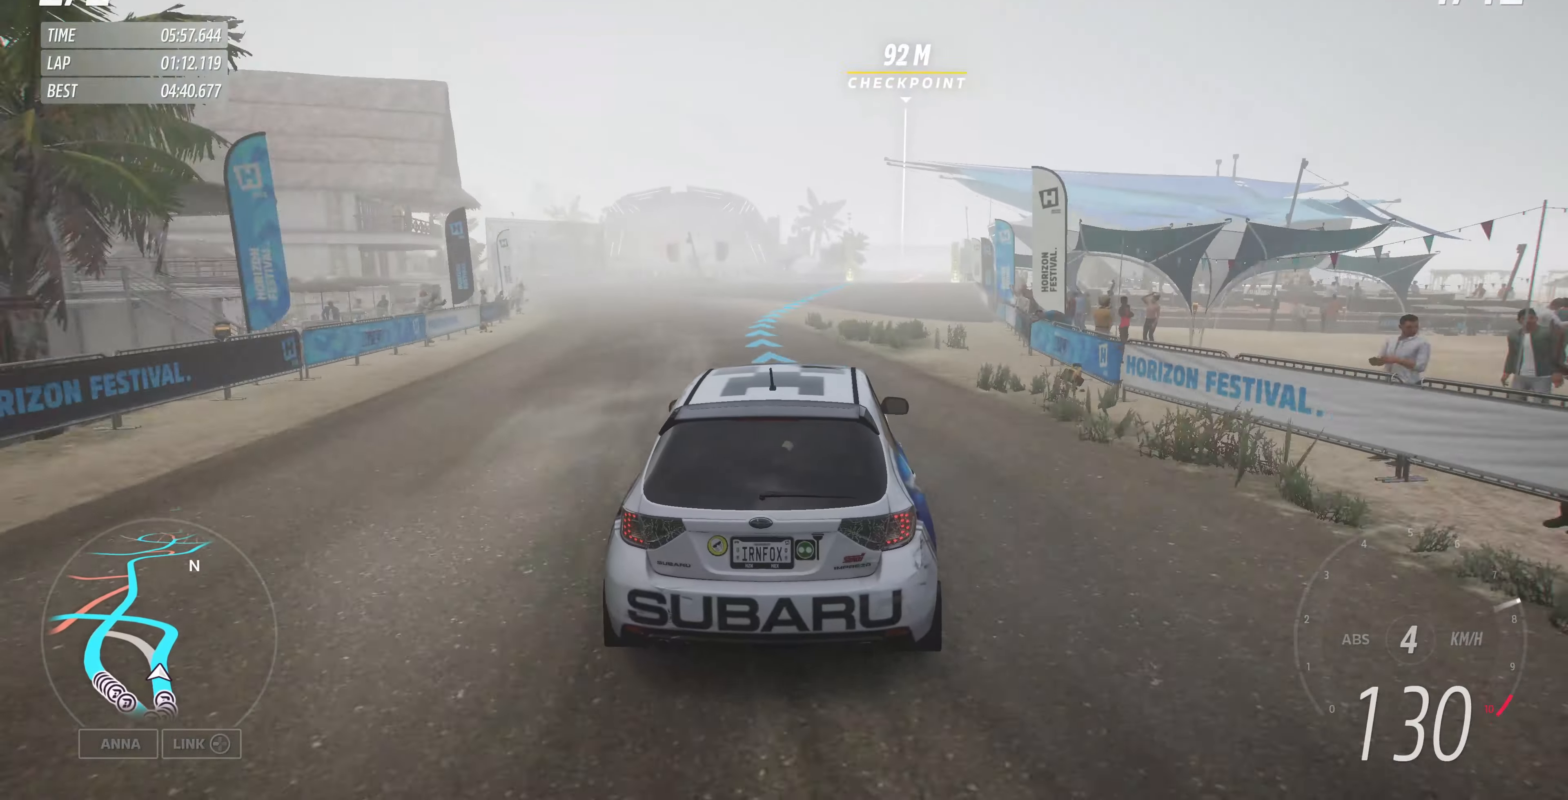
{"buttons": ["R2"], "left_stick": "up", "right_stick": "center", "events": []}
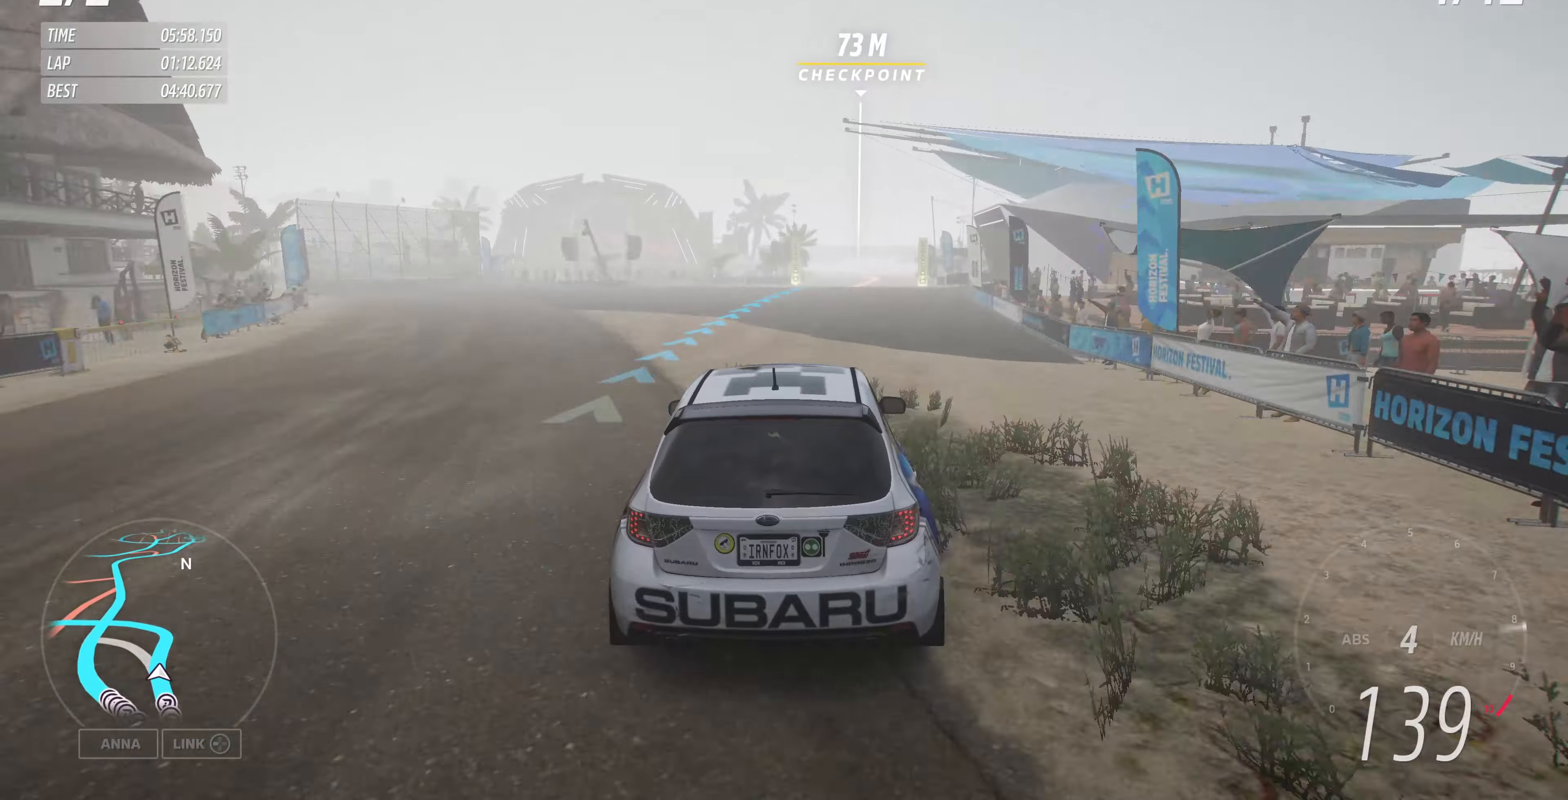
{"buttons": ["R2"], "left_stick": "up", "right_stick": "center", "events": []}
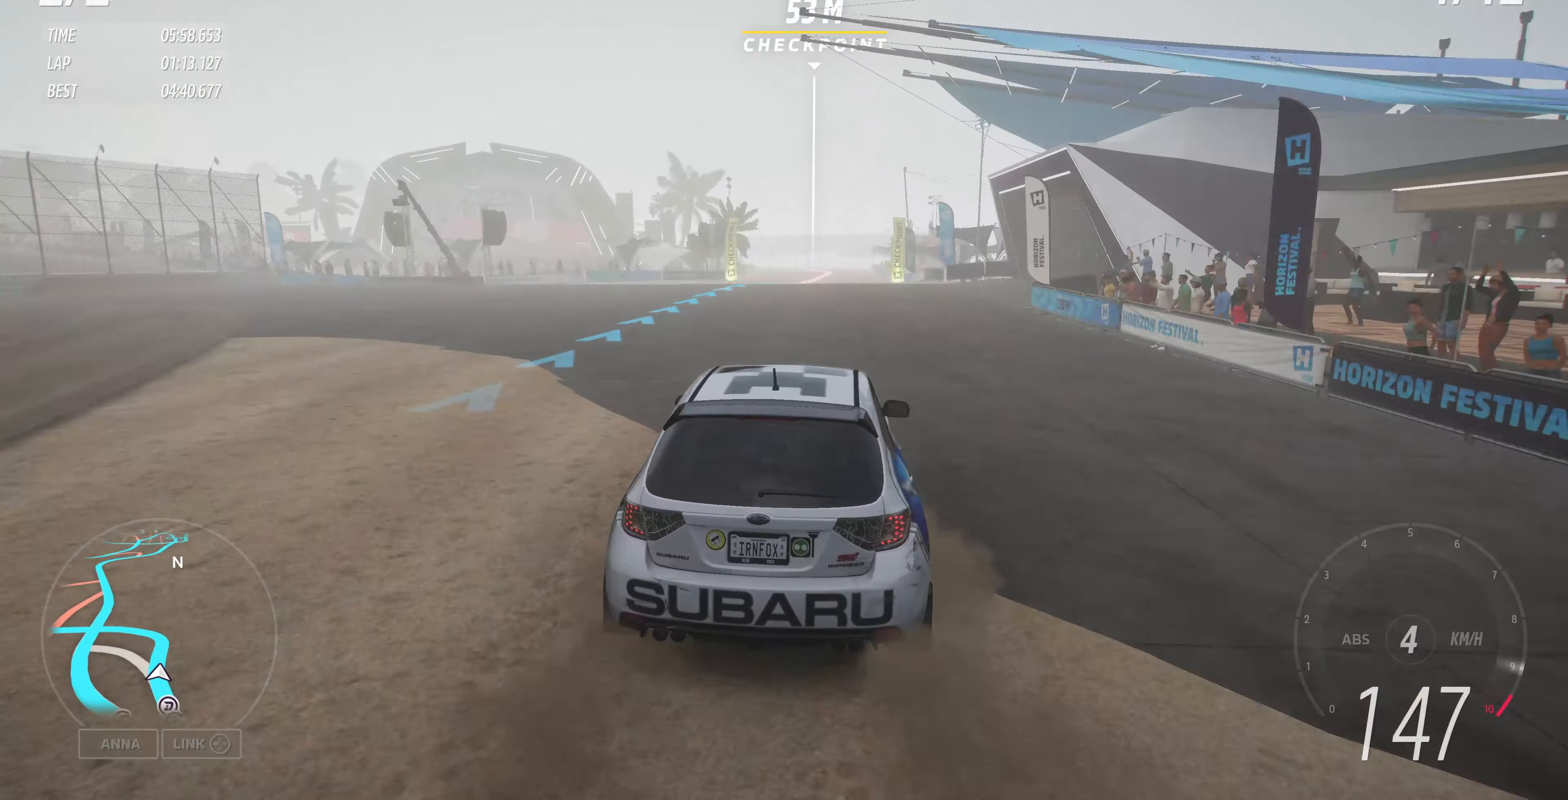
{"buttons": ["R2"], "left_stick": "up-left", "right_stick": "center", "events": [[366, "left_stick", "up-left"]]}
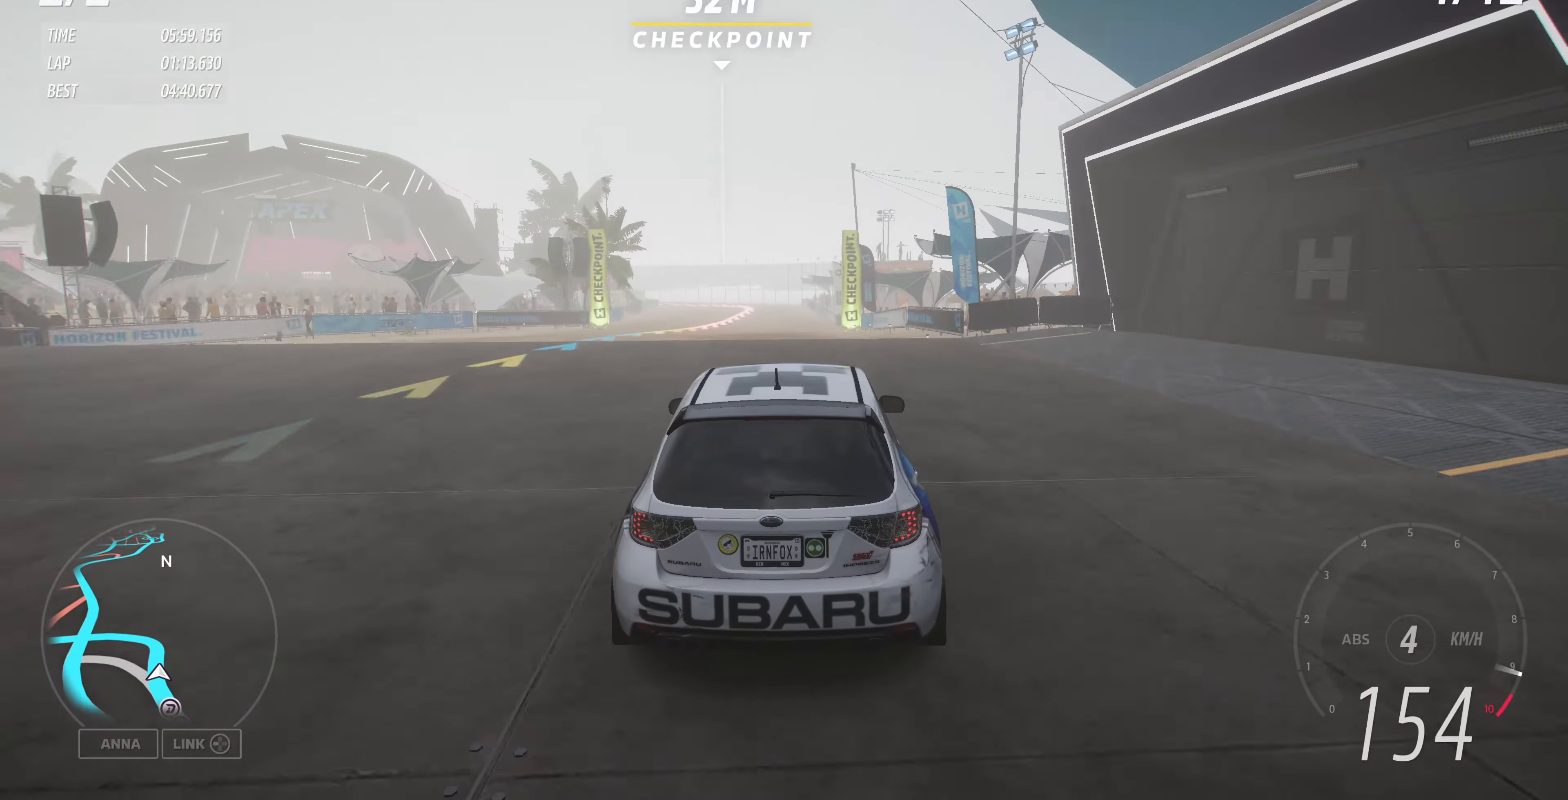
{"buttons": [], "left_stick": "up", "right_stick": "center", "events": [[233, "CROSS", "down"], [433, "R2", "up"], [466, "CROSS", "up"], [500, "left_stick", "up"]]}
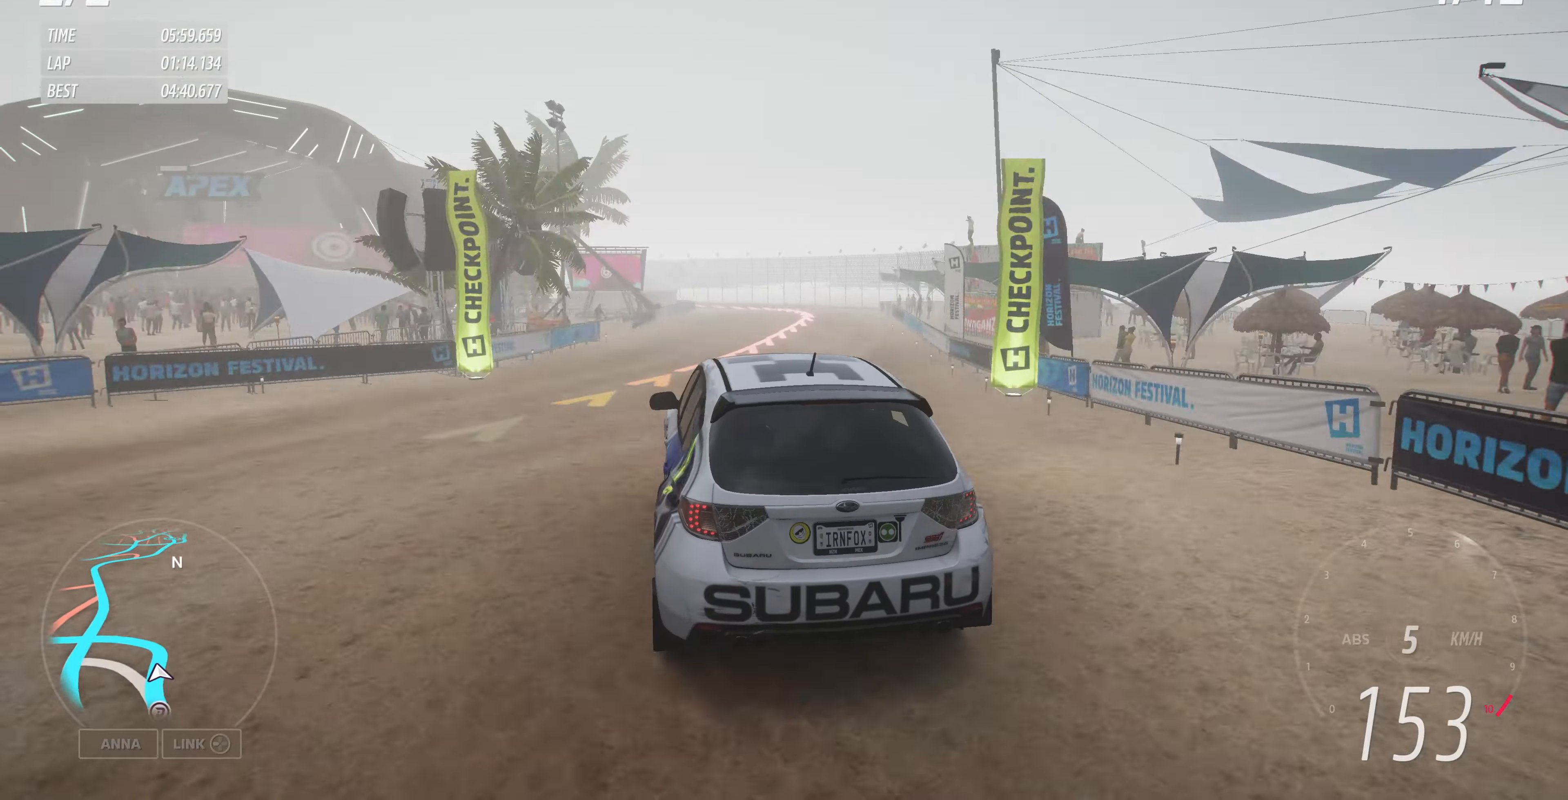
{"buttons": ["R2"], "left_stick": "right", "right_stick": "center", "events": [[100, "left_stick", "center"], [233, "left_stick", "right"], [333, "R2", "down"]]}
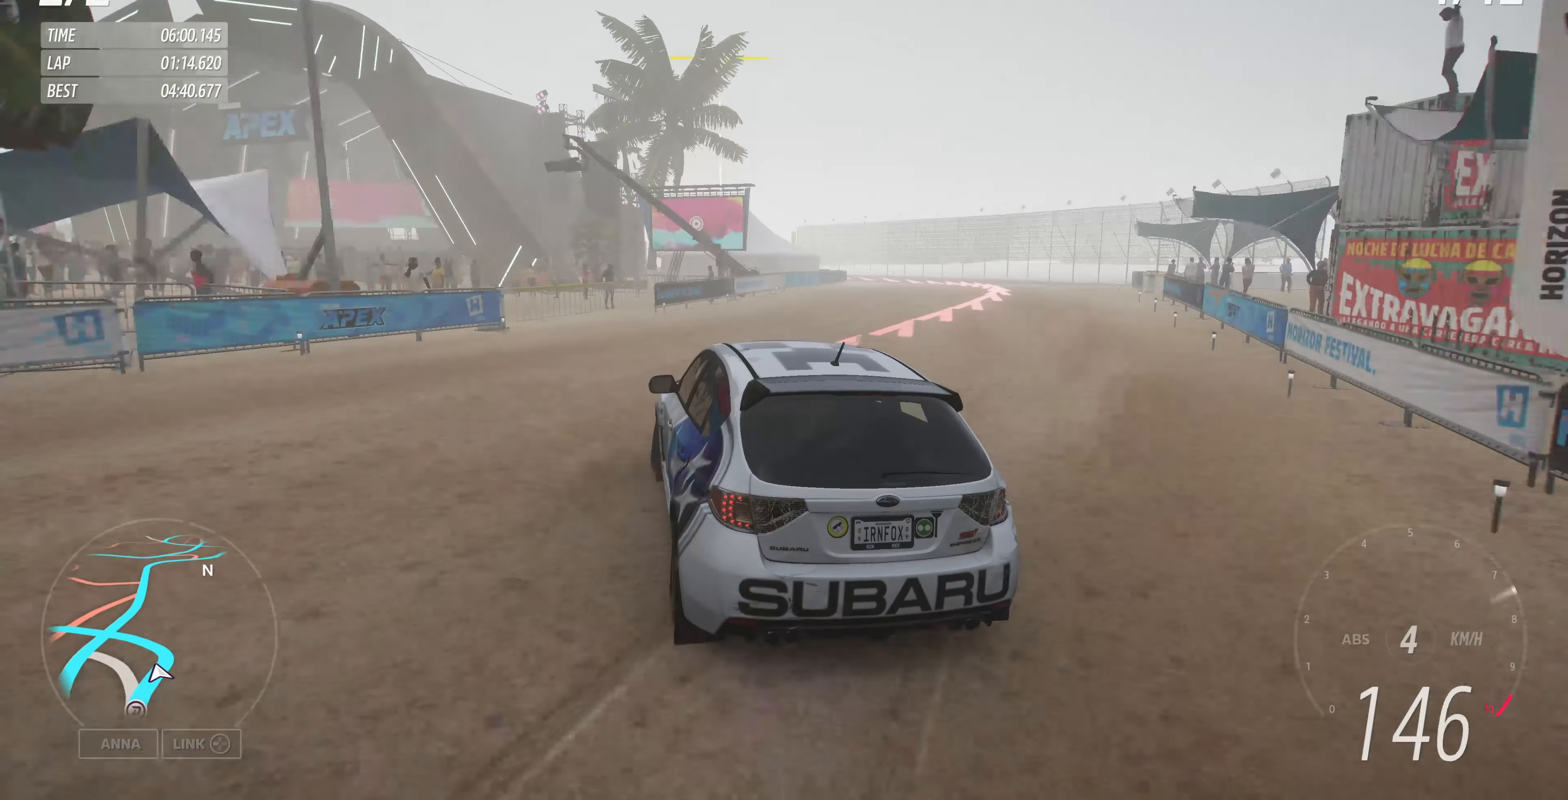
{"buttons": ["CROSS"], "left_stick": "left", "right_stick": "center", "events": [[166, "left_stick", "up"], [266, "CROSS", "down"], [266, "R2", "up"], [266, "left_stick", "left"]]}
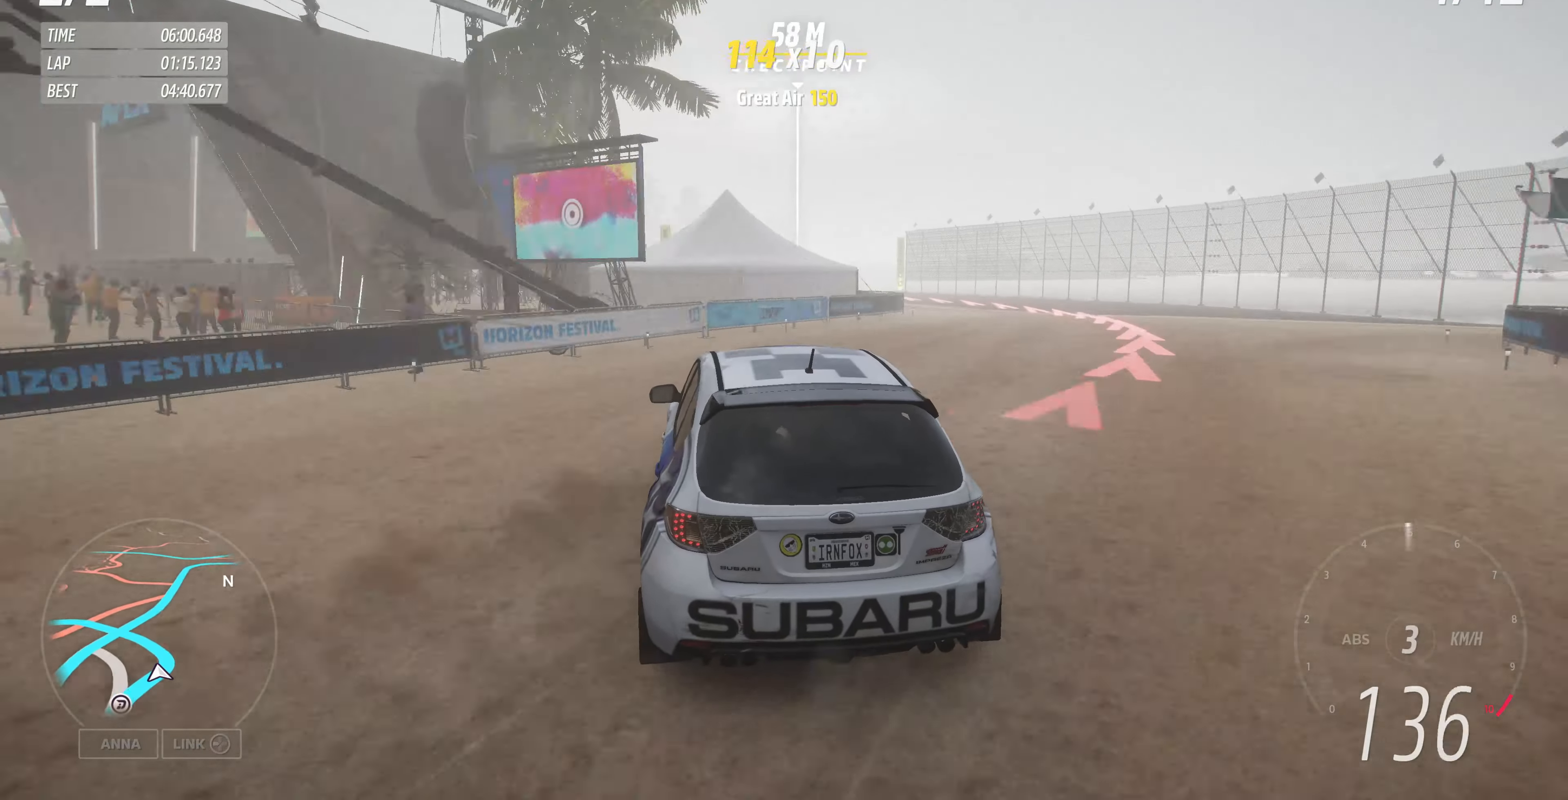
{"buttons": [], "left_stick": "center", "right_stick": "center", "events": [[33, "CROSS", "up"], [33, "left_stick", "center"]]}
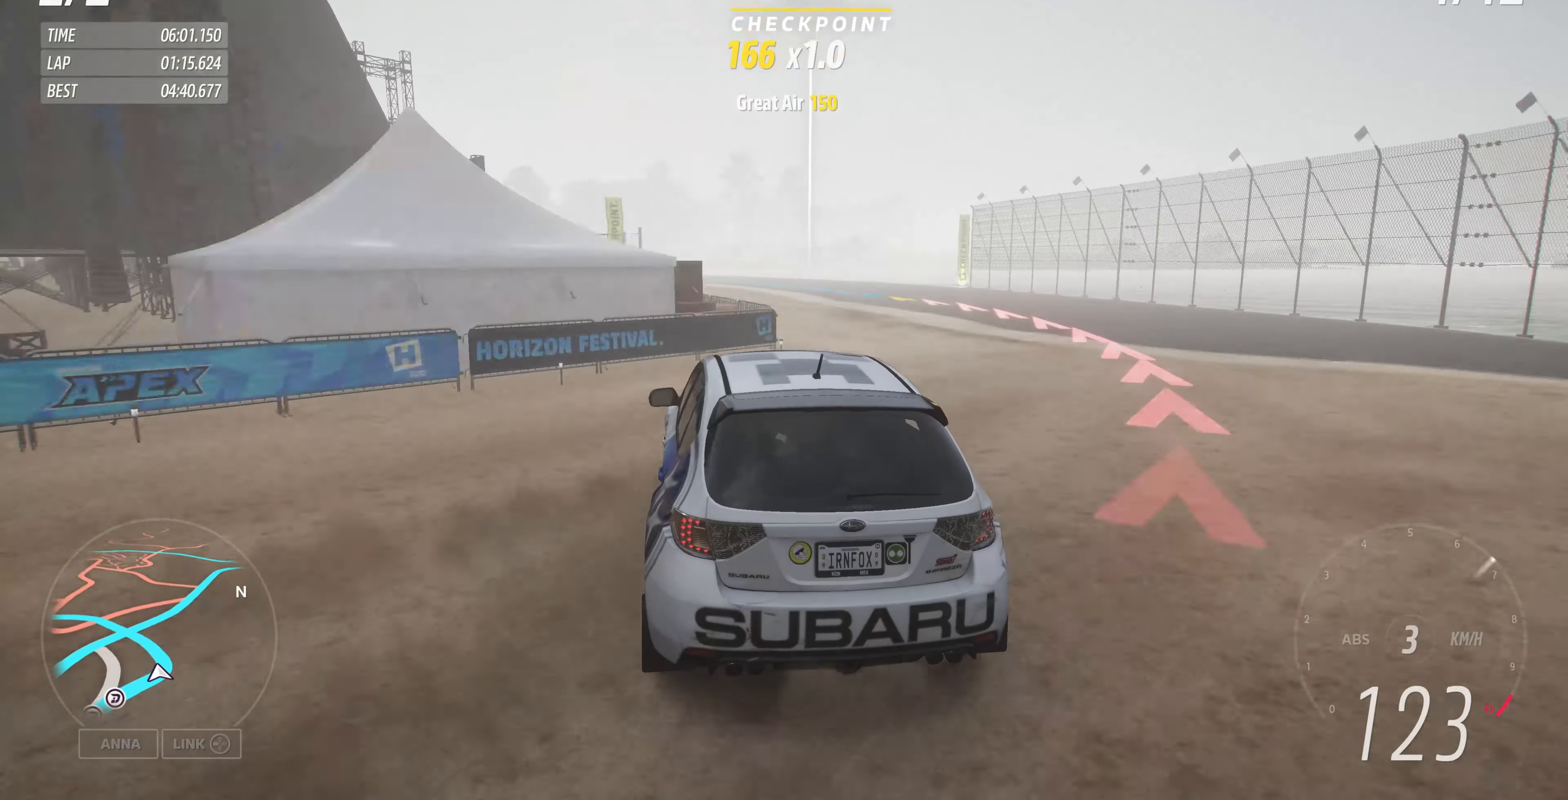
{"buttons": [], "left_stick": "center", "right_stick": "center", "events": []}